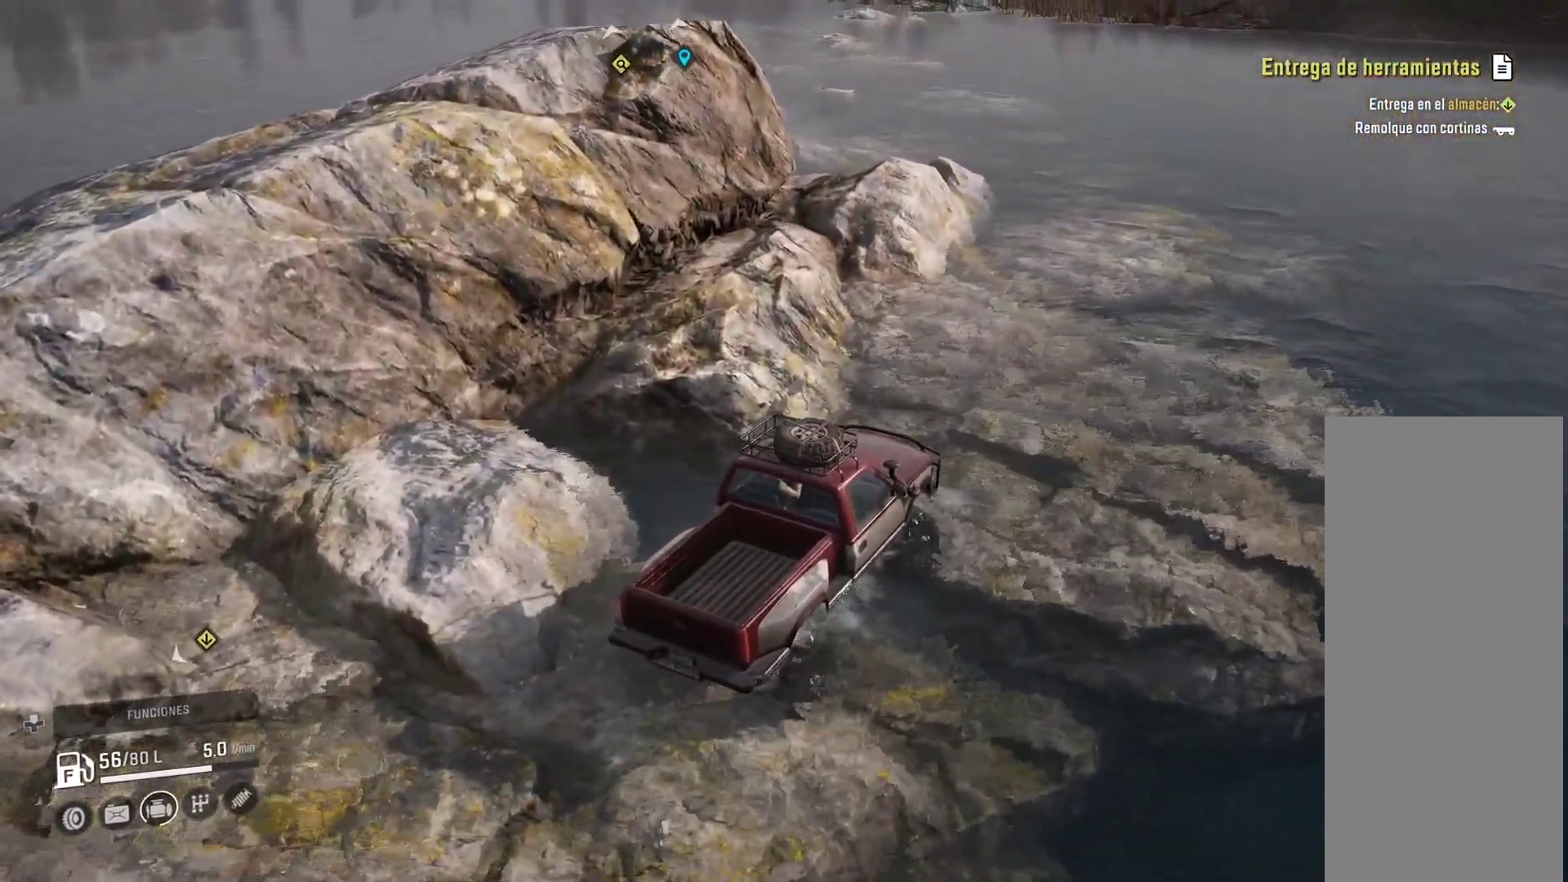
Gameplay with a controller (Xbox layout); each line is a JSON object with the inputs held at the frame after it (dt_ms = milliseconds from this image to that frame). "events" lists button and stick changes between this image and that frame as [ms after this image, input, new state], when the widget could be followed in between.
{"dt_ms": 500, "buttons": [], "left_stick": "right", "right_stick": "center", "events": []}
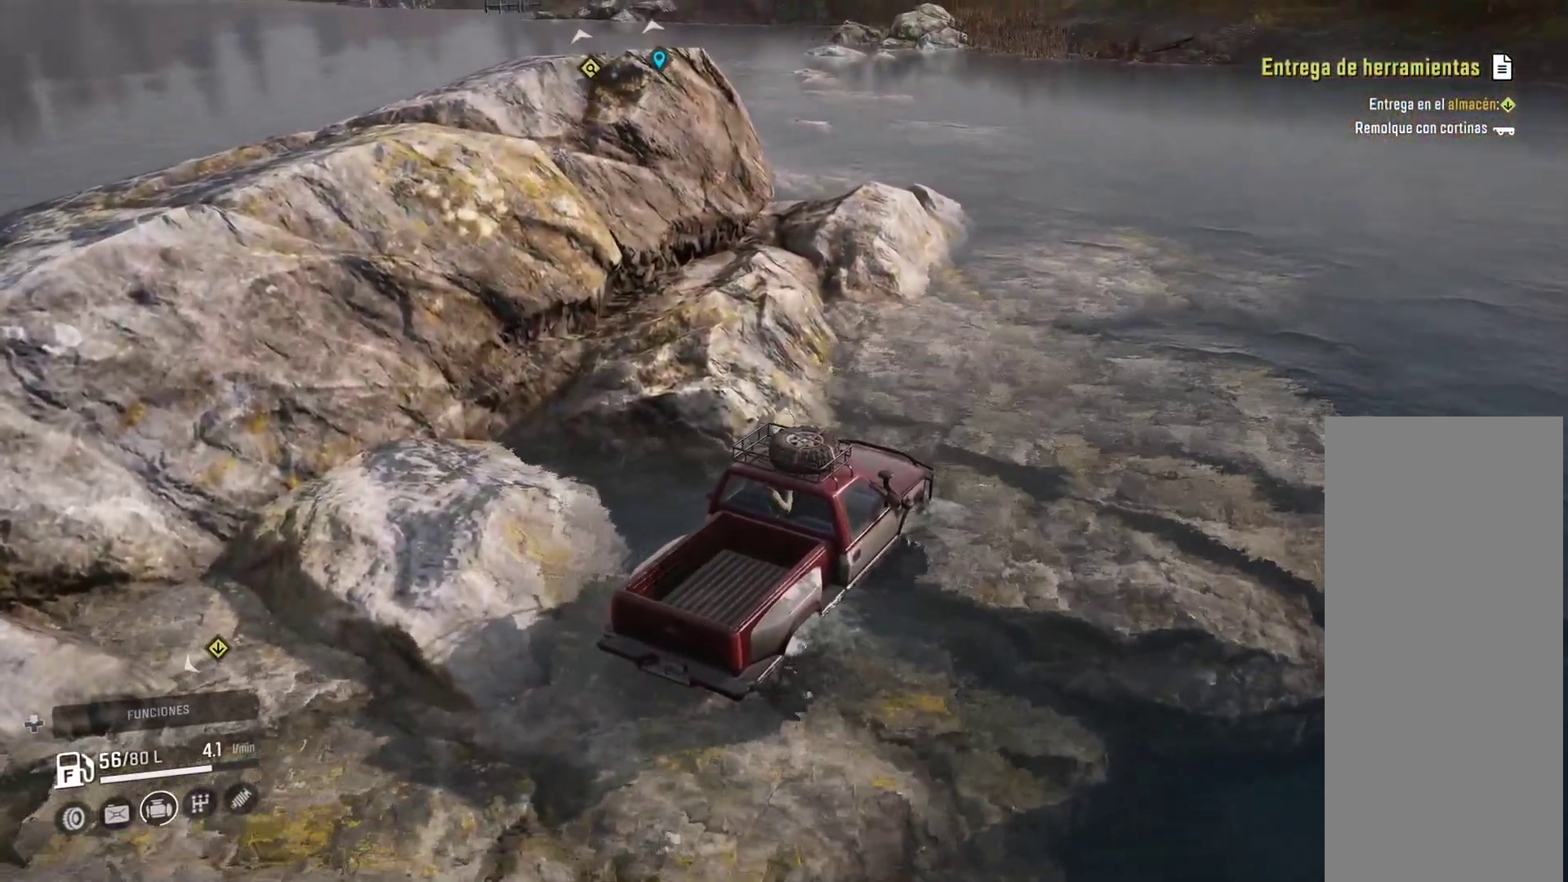
{"dt_ms": 500, "buttons": [], "left_stick": "center", "right_stick": "center", "events": [[150, "left_stick", "center"]]}
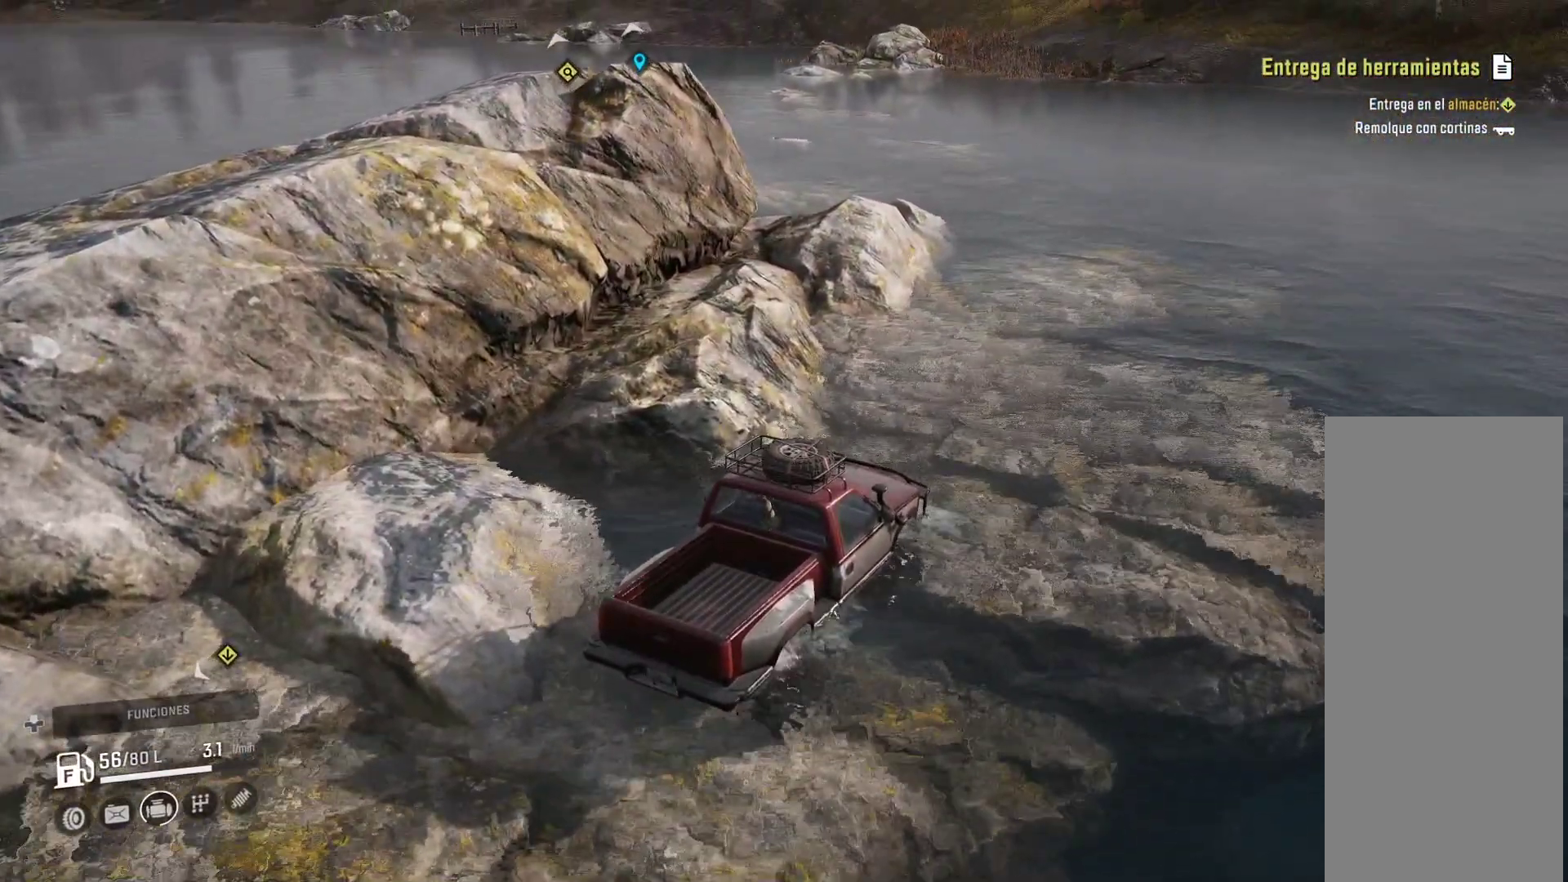
{"dt_ms": 500, "buttons": [], "left_stick": "center", "right_stick": "center", "events": []}
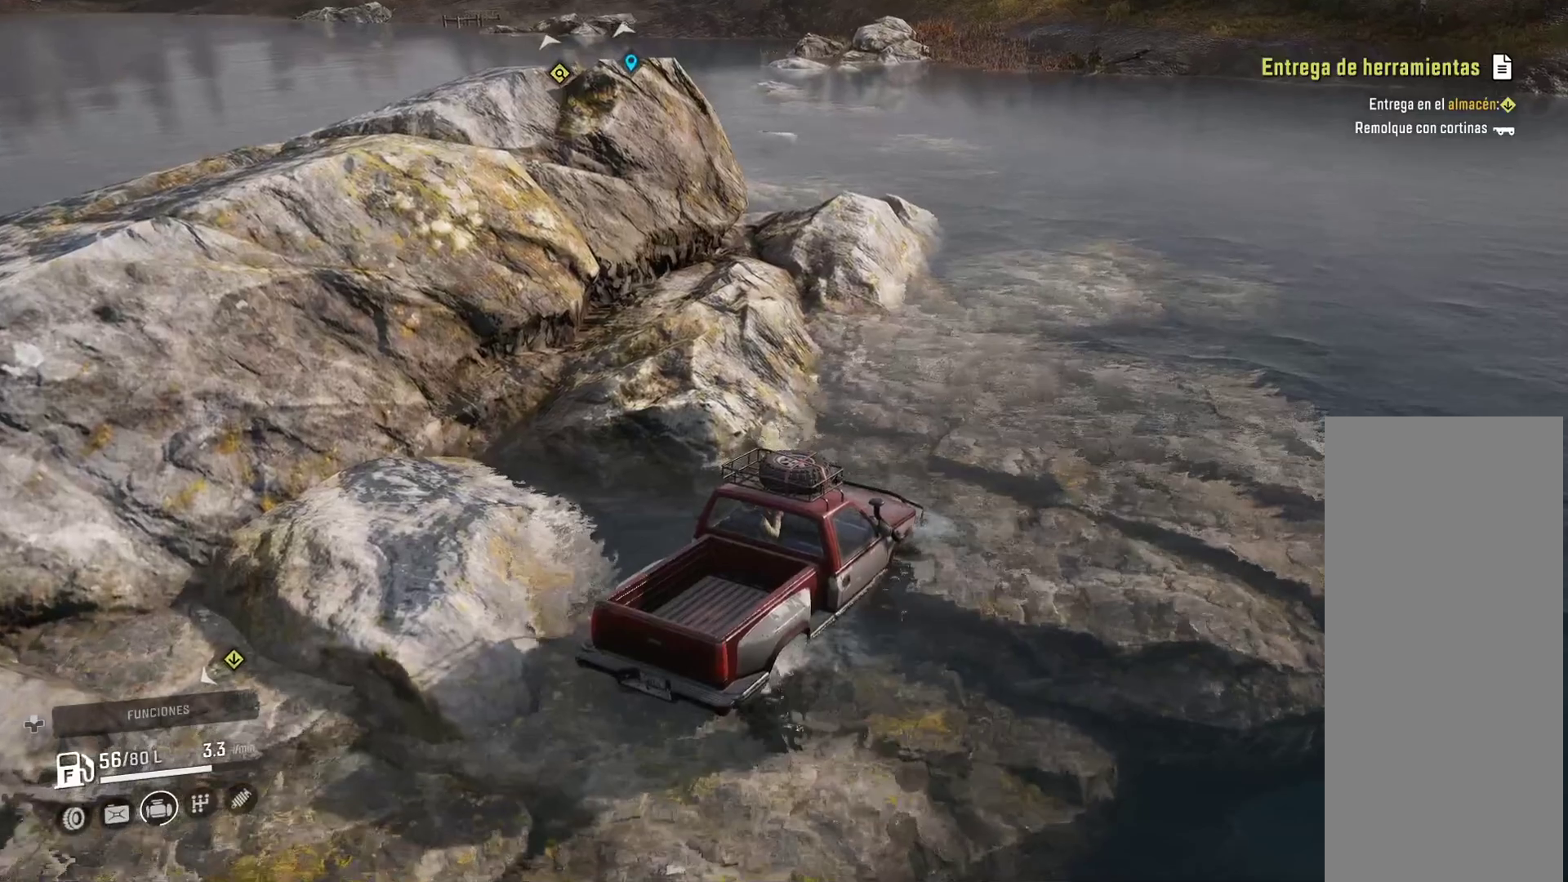
{"dt_ms": 500, "buttons": [], "left_stick": "center", "right_stick": "center", "events": []}
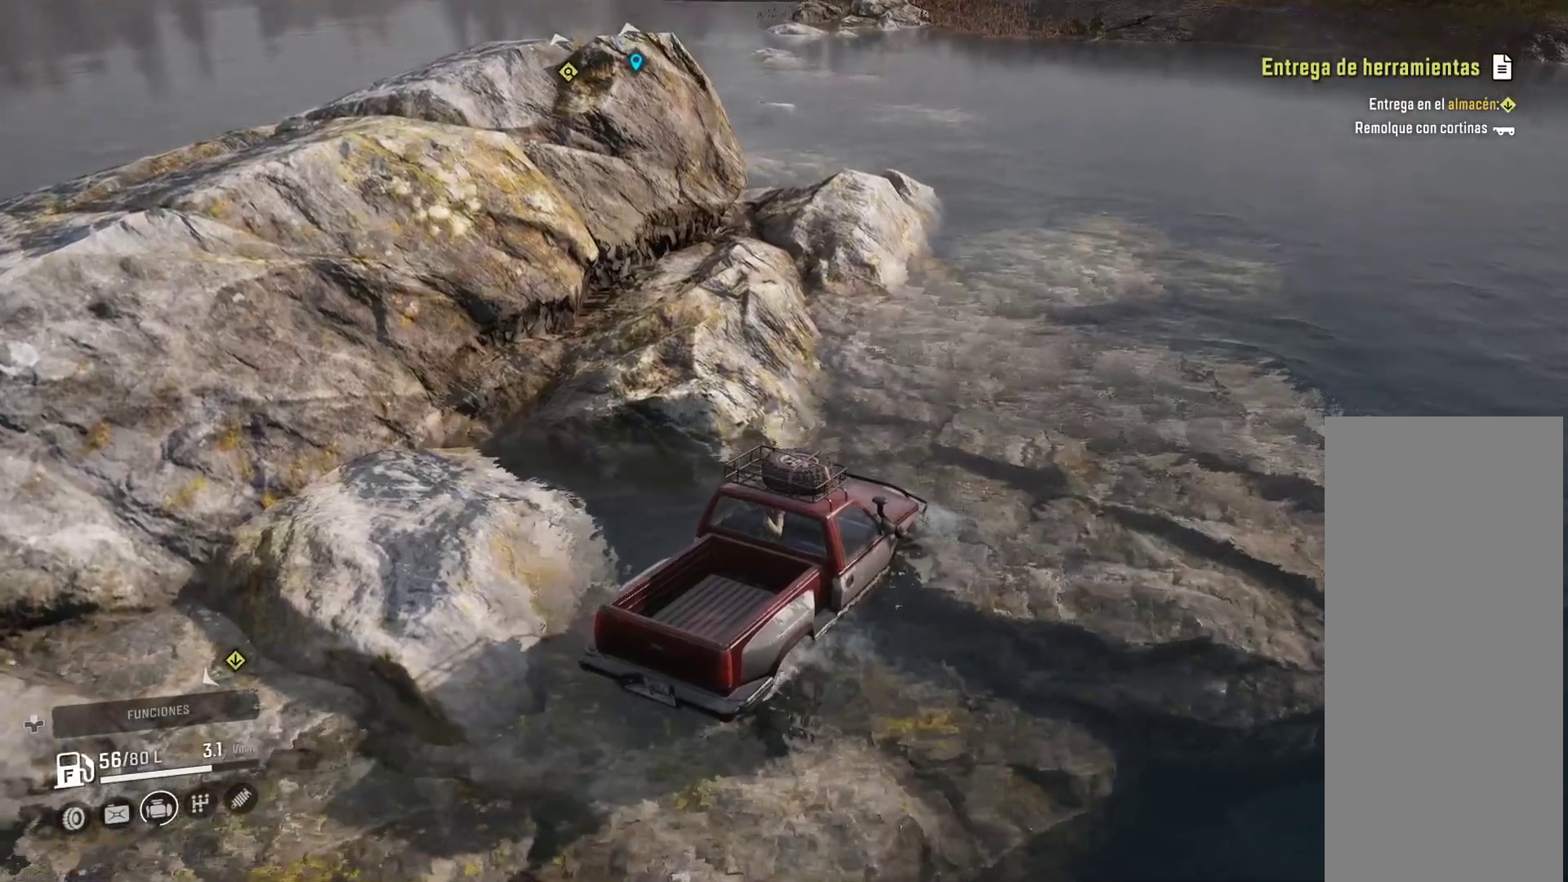
{"dt_ms": 500, "buttons": [], "left_stick": "center", "right_stick": "center", "events": []}
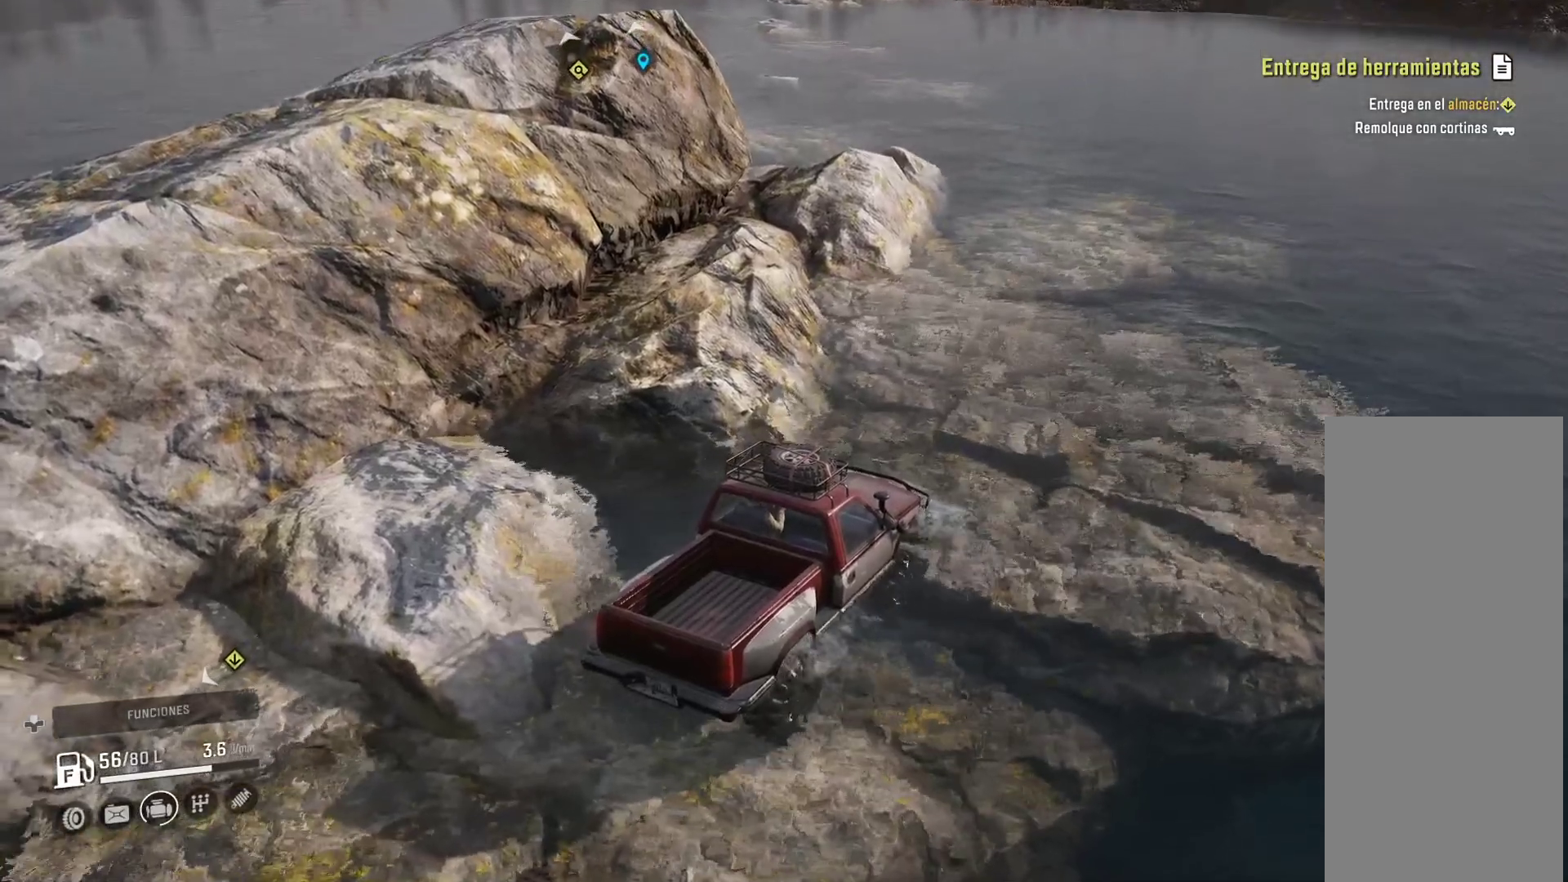
{"dt_ms": 1000, "buttons": [], "left_stick": "center", "right_stick": "center"}
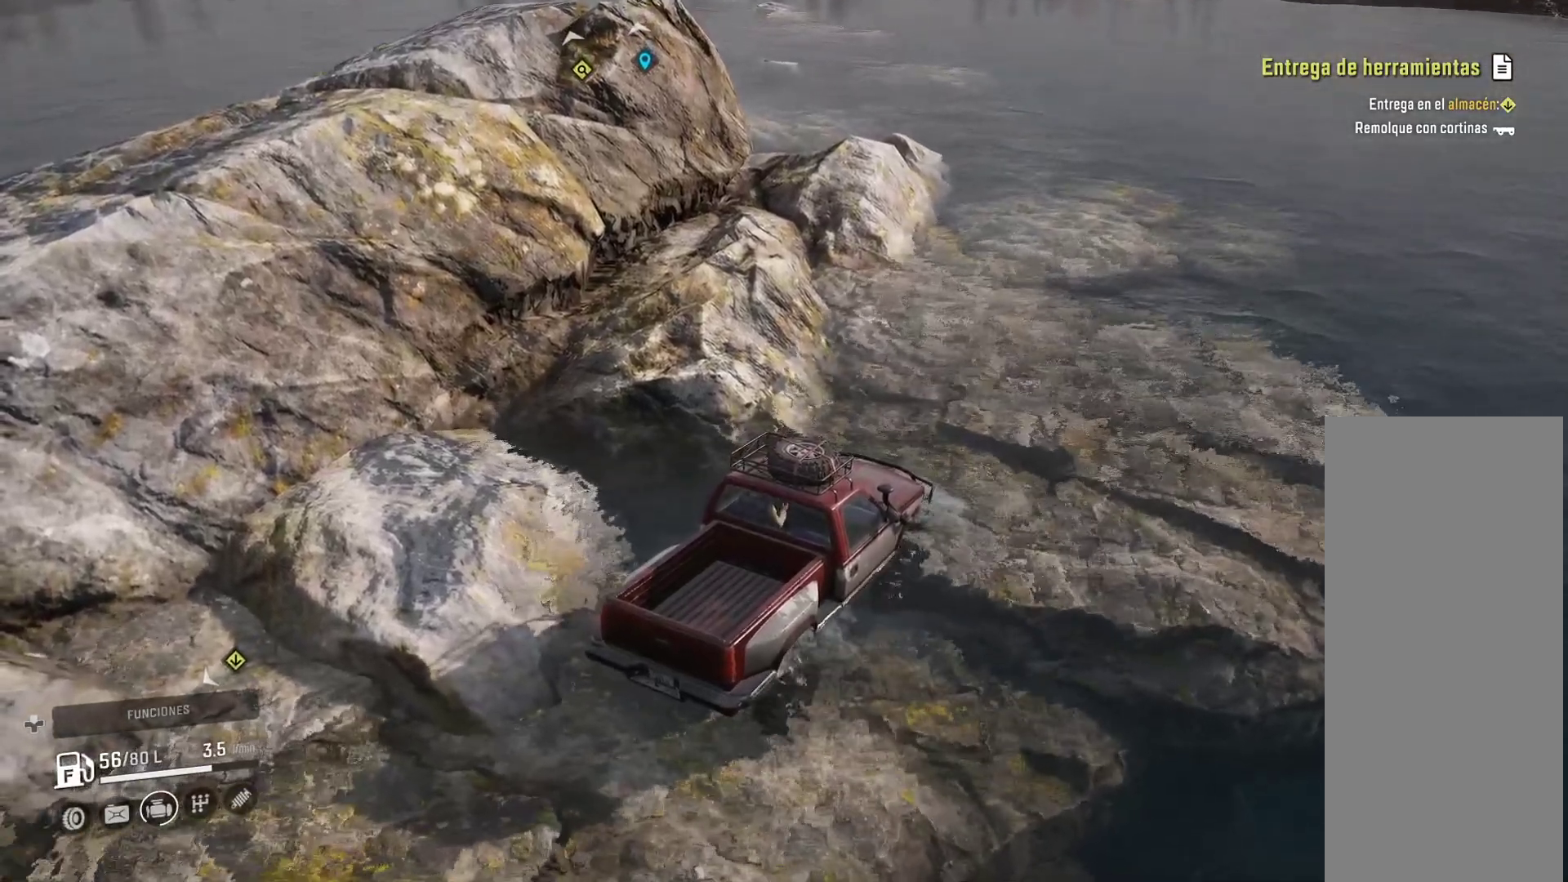
{"dt_ms": 1000, "buttons": ["L2"], "left_stick": "center", "right_stick": "center"}
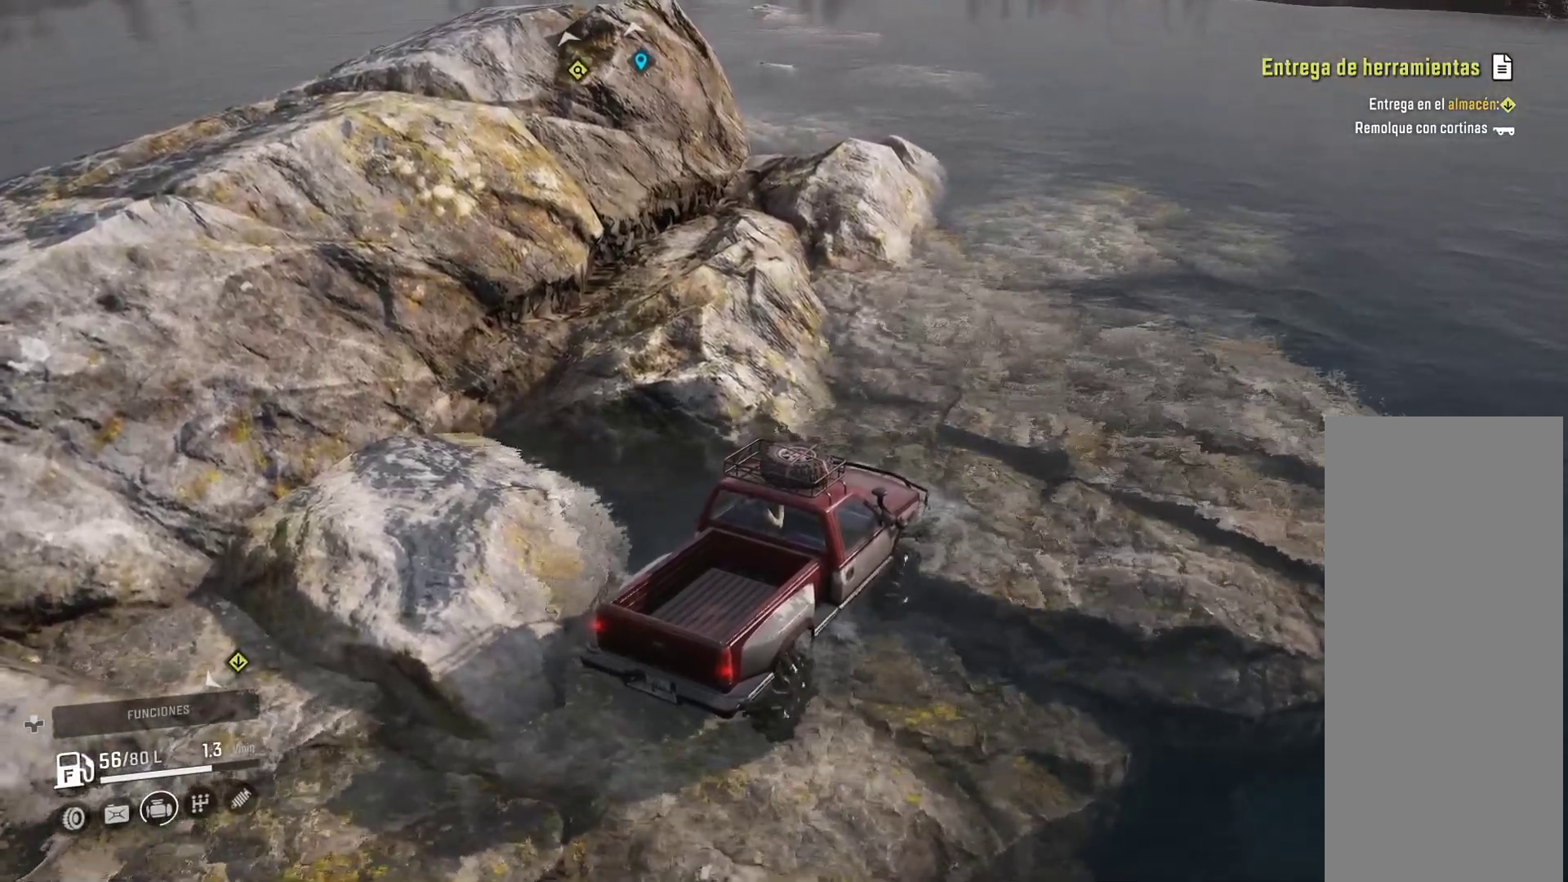
{"dt_ms": 500, "buttons": ["L2"], "left_stick": "center", "right_stick": "center", "events": []}
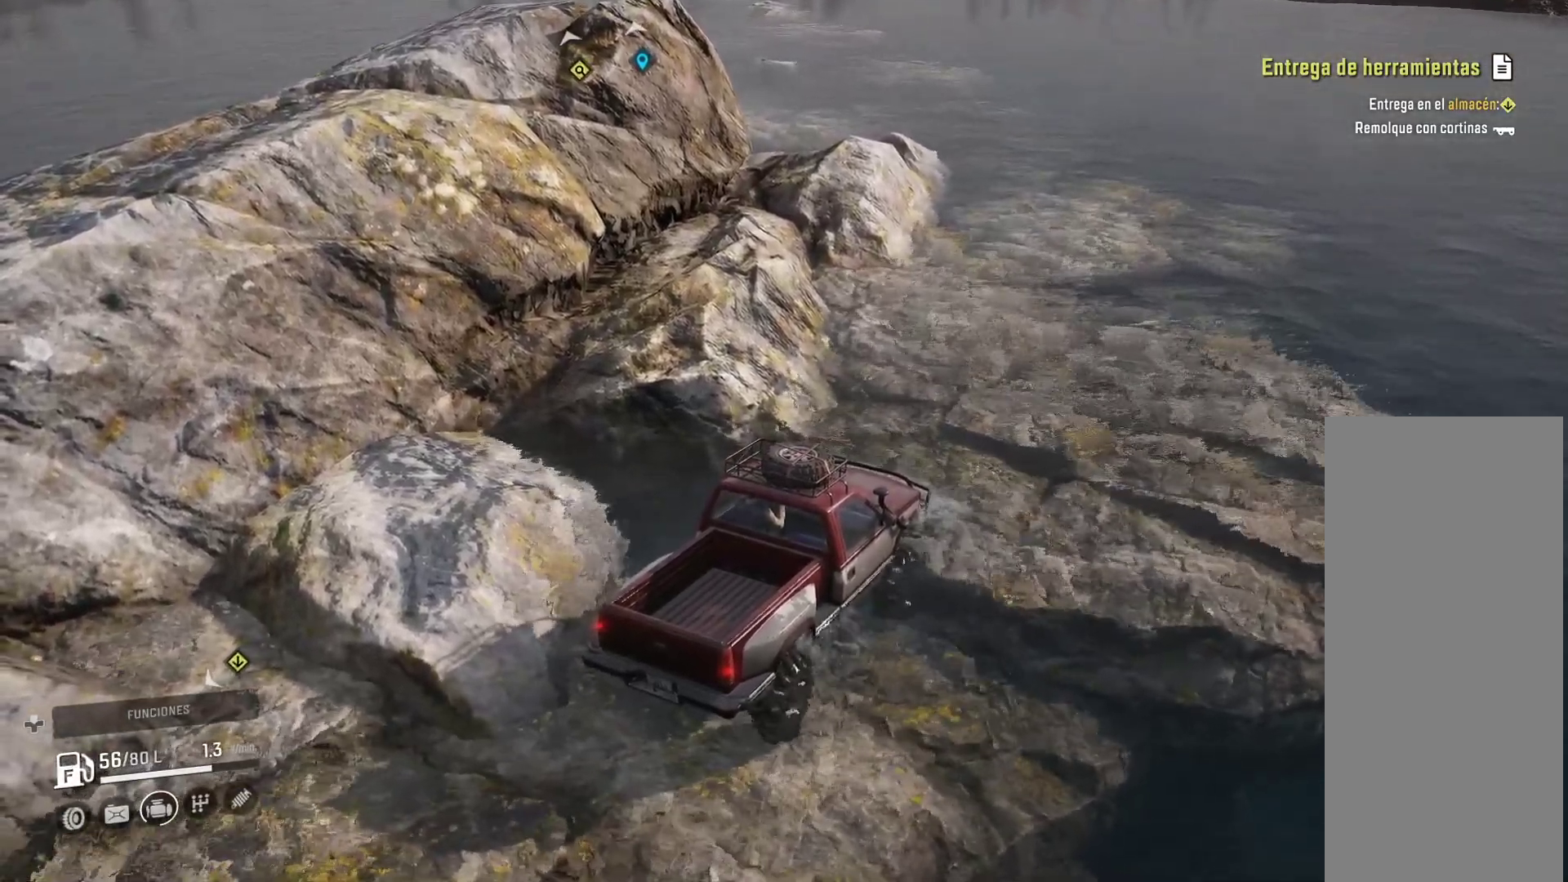
{"dt_ms": 500, "buttons": ["L2"], "left_stick": "center", "right_stick": "center"}
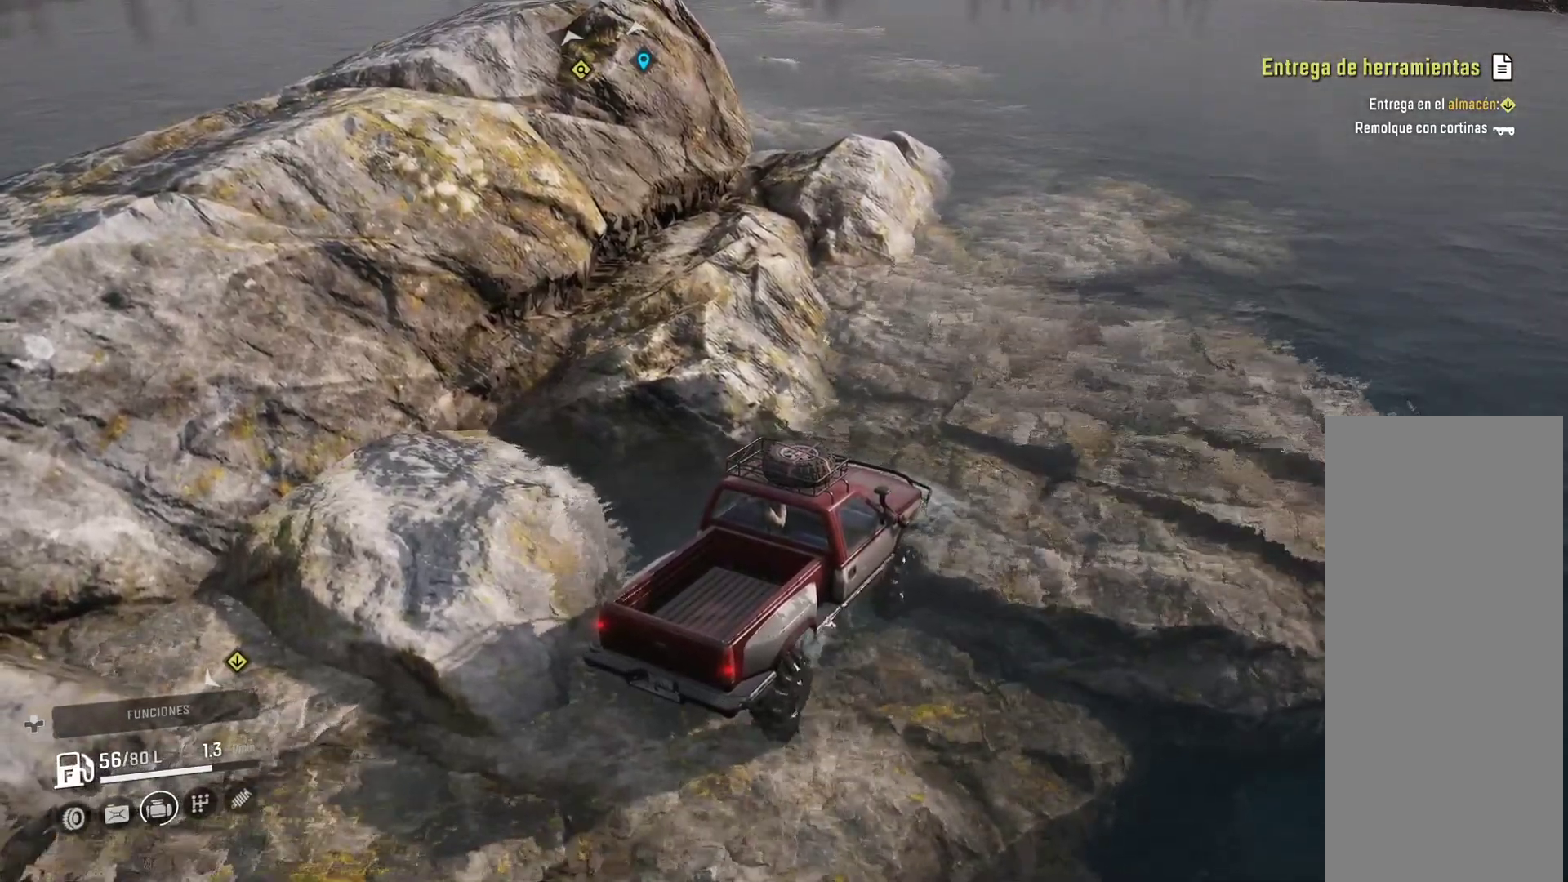
{"dt_ms": 500, "buttons": [], "left_stick": "center", "right_stick": "center", "events": [[133, "L2", "up"]]}
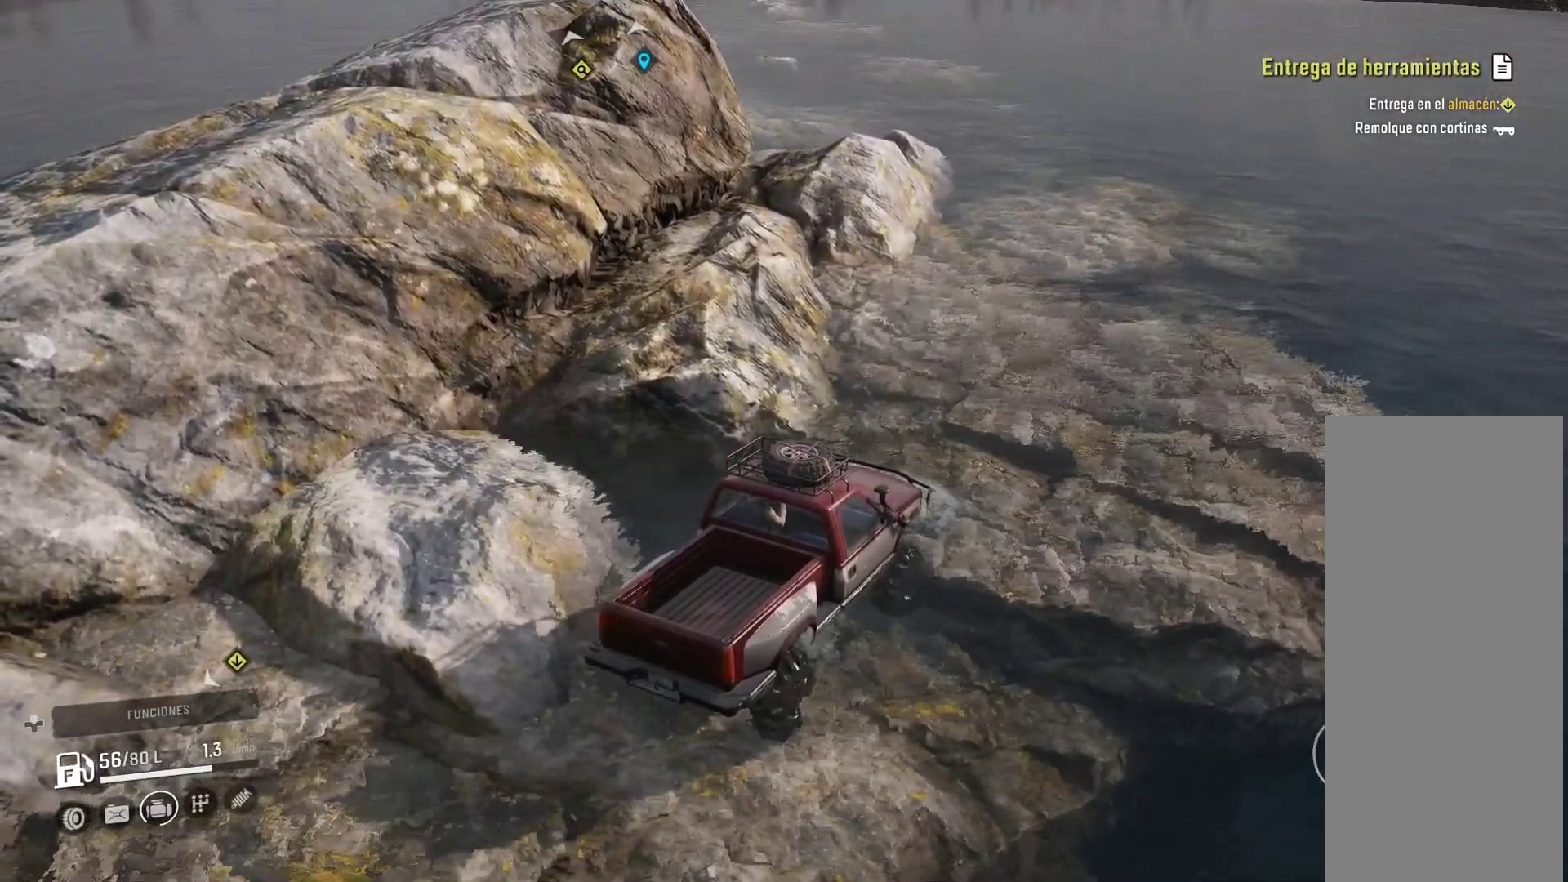
{"dt_ms": 500, "buttons": ["L2"], "left_stick": "center", "right_stick": "center", "events": [[83, "right_stick", "right"], [300, "right_stick", "center"], [433, "L2", "down"]]}
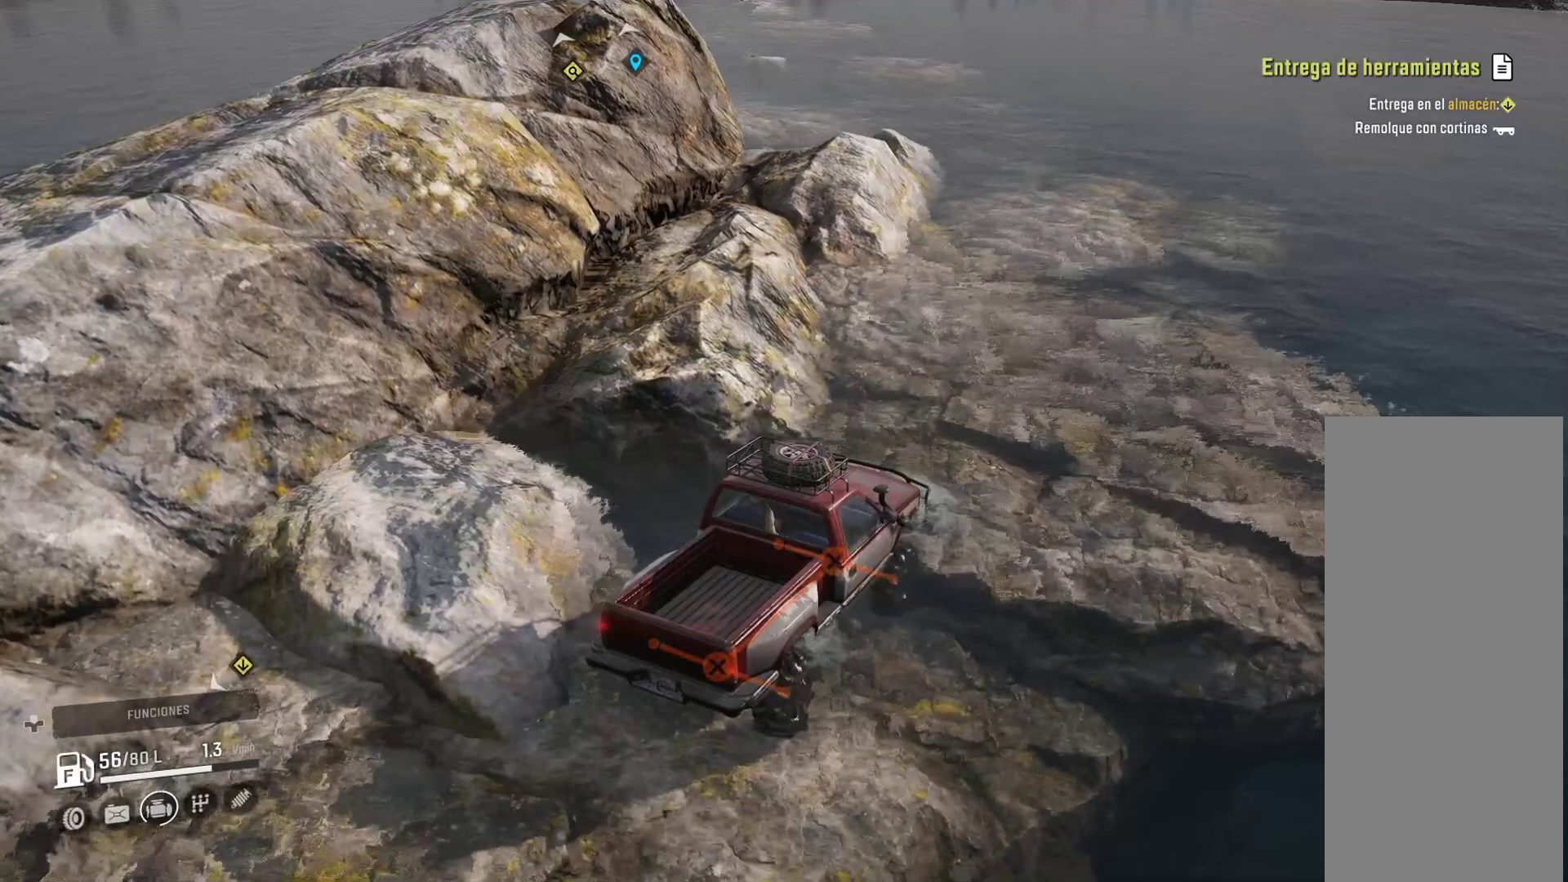
{"dt_ms": 500, "buttons": ["L2"], "left_stick": "center", "right_stick": "center", "events": []}
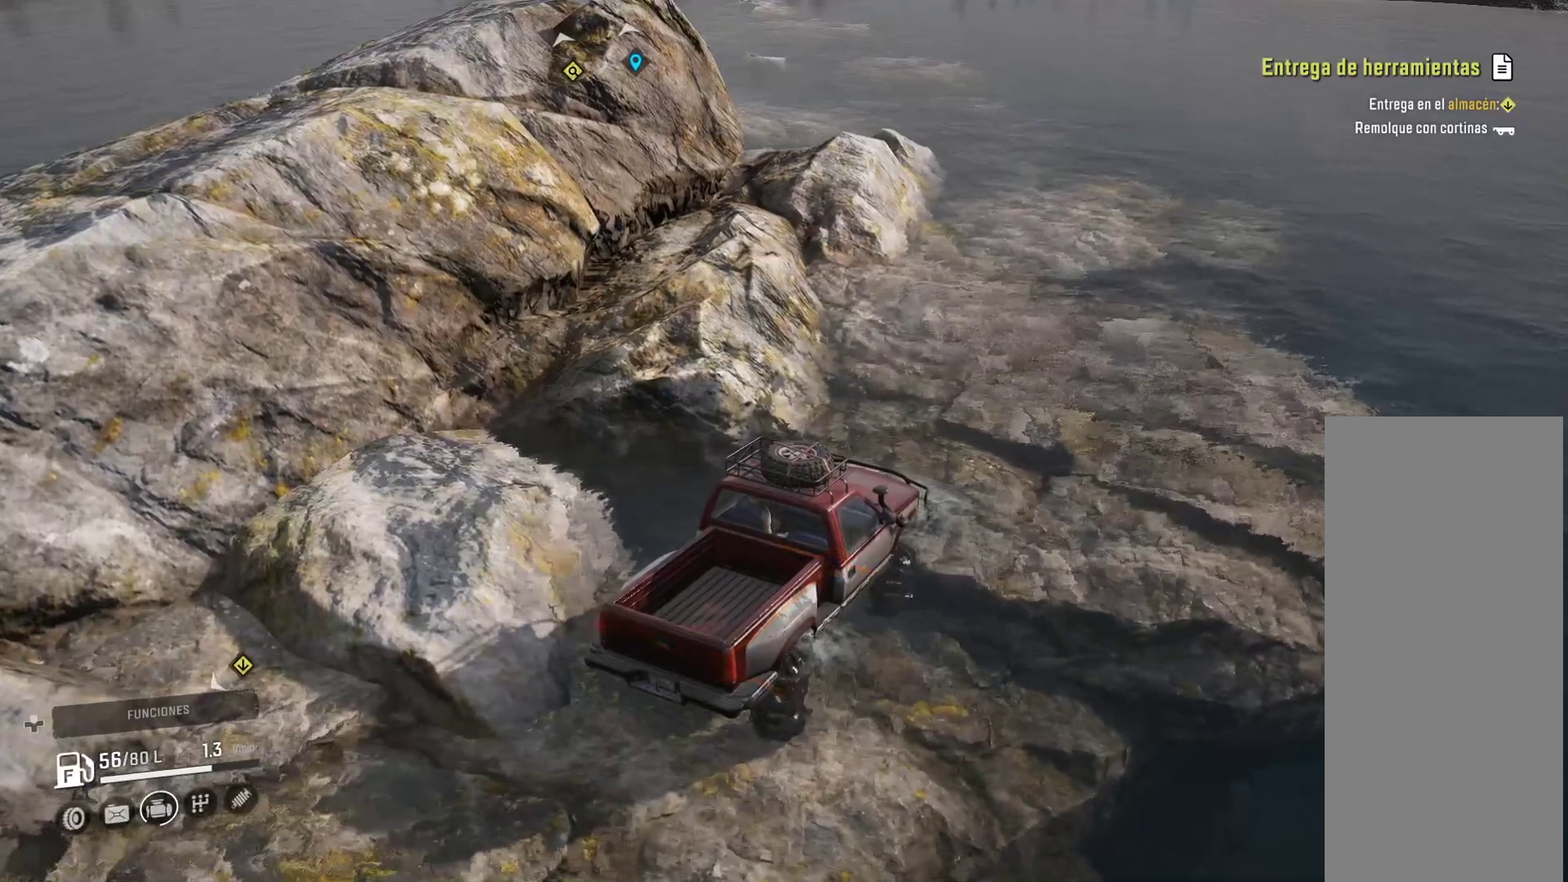
{"dt_ms": 500, "buttons": ["L2"], "left_stick": "center", "right_stick": "center", "events": []}
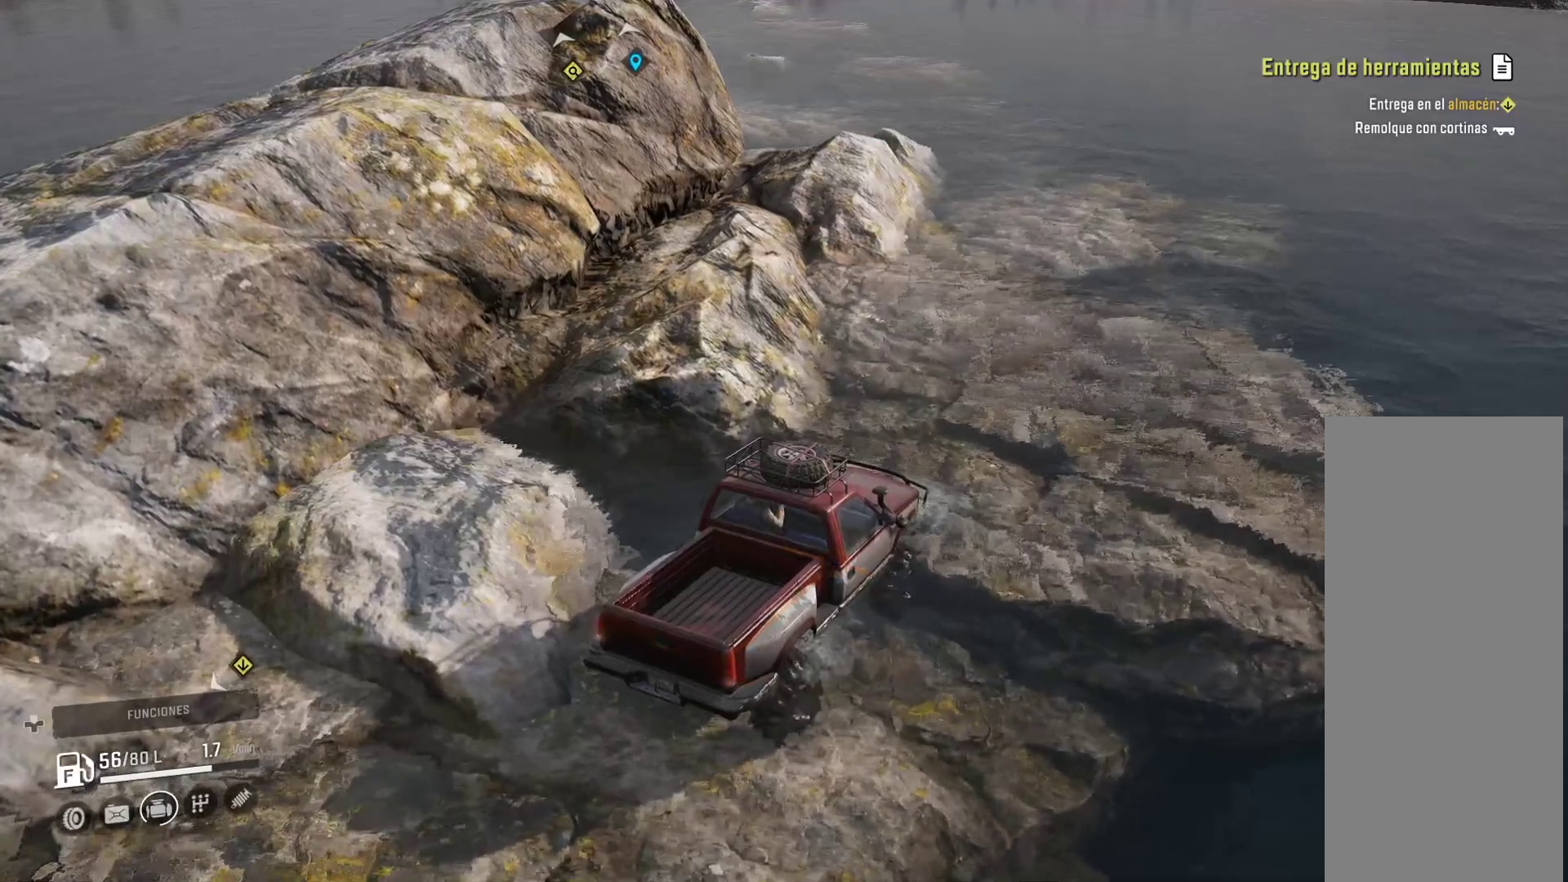
{"dt_ms": 1000, "buttons": ["L2"], "left_stick": "center", "right_stick": "center"}
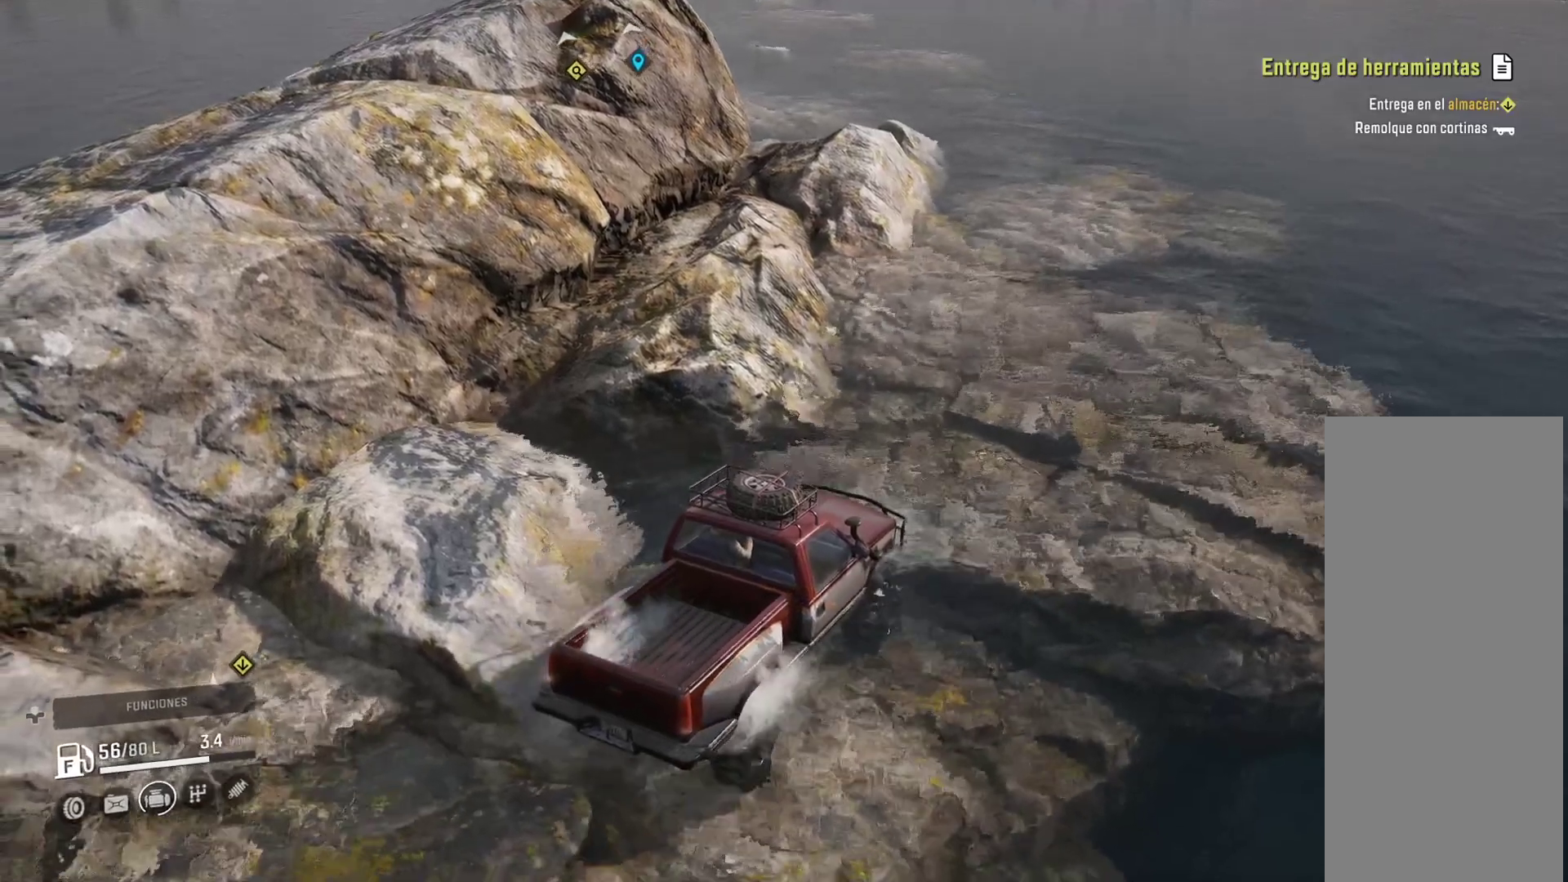
{"dt_ms": 500, "buttons": [], "left_stick": "center", "right_stick": "center", "events": [[433, "L2", "up"]]}
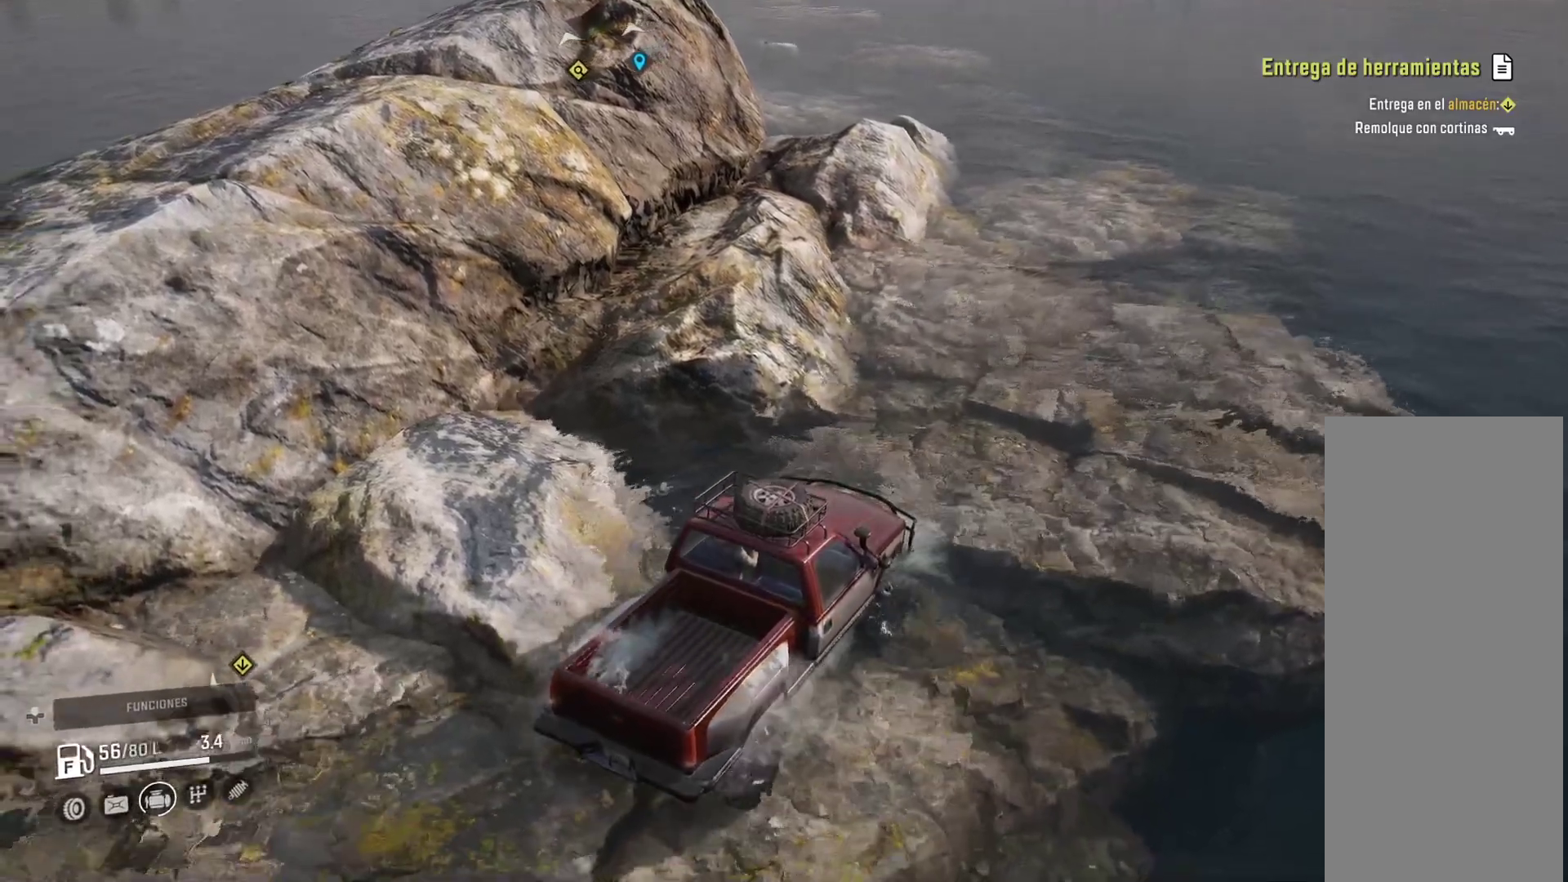
{"dt_ms": 500, "buttons": ["R2"], "left_stick": "center", "right_stick": "center"}
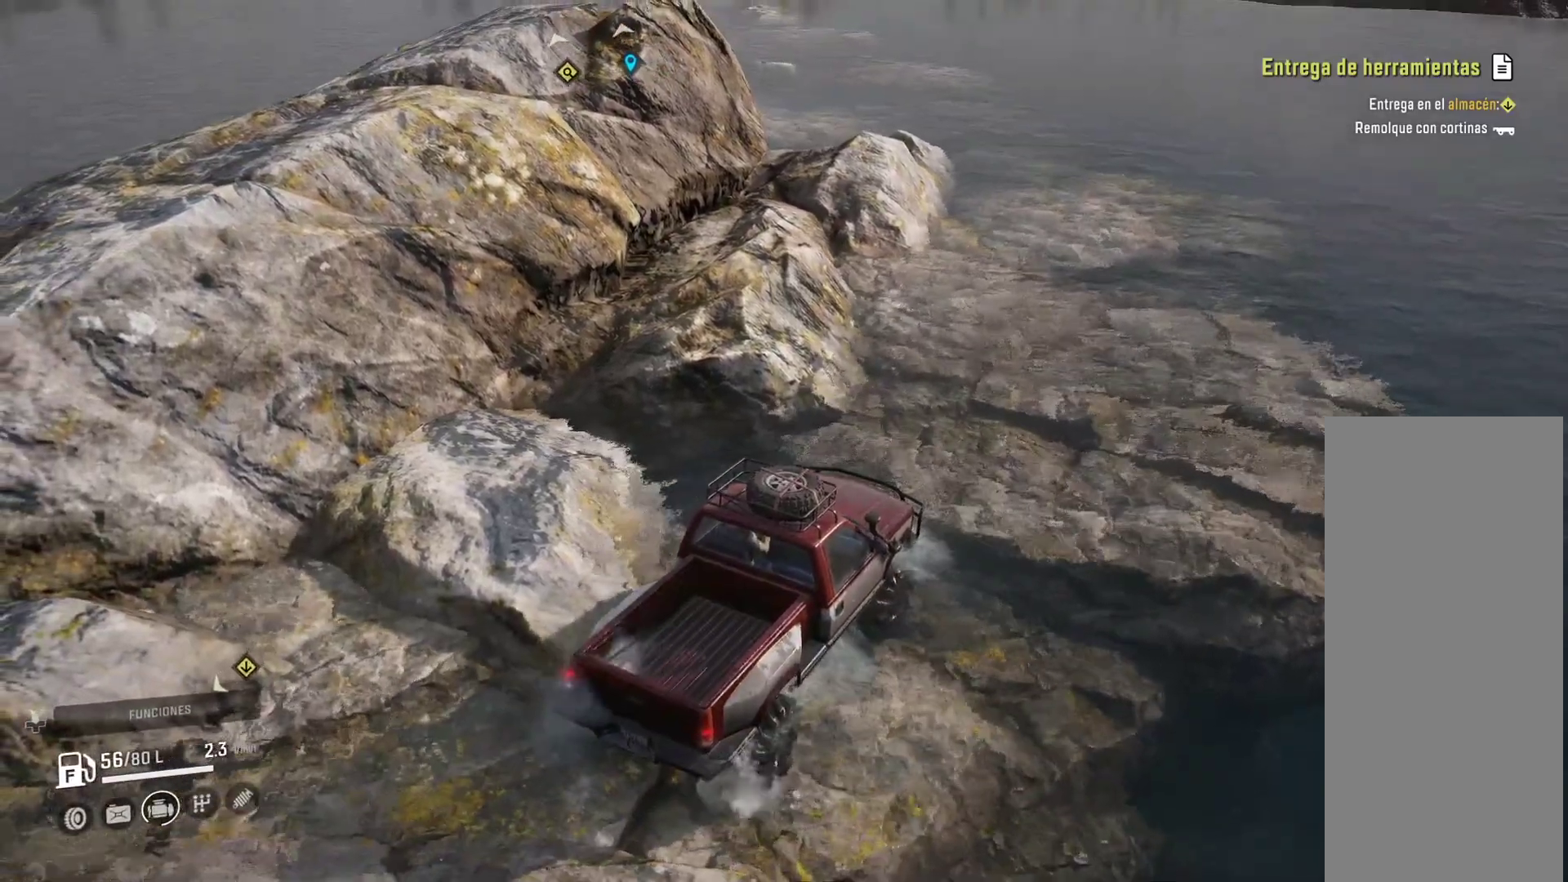
{"dt_ms": 500, "buttons": ["R2"], "left_stick": "center", "right_stick": "center", "events": []}
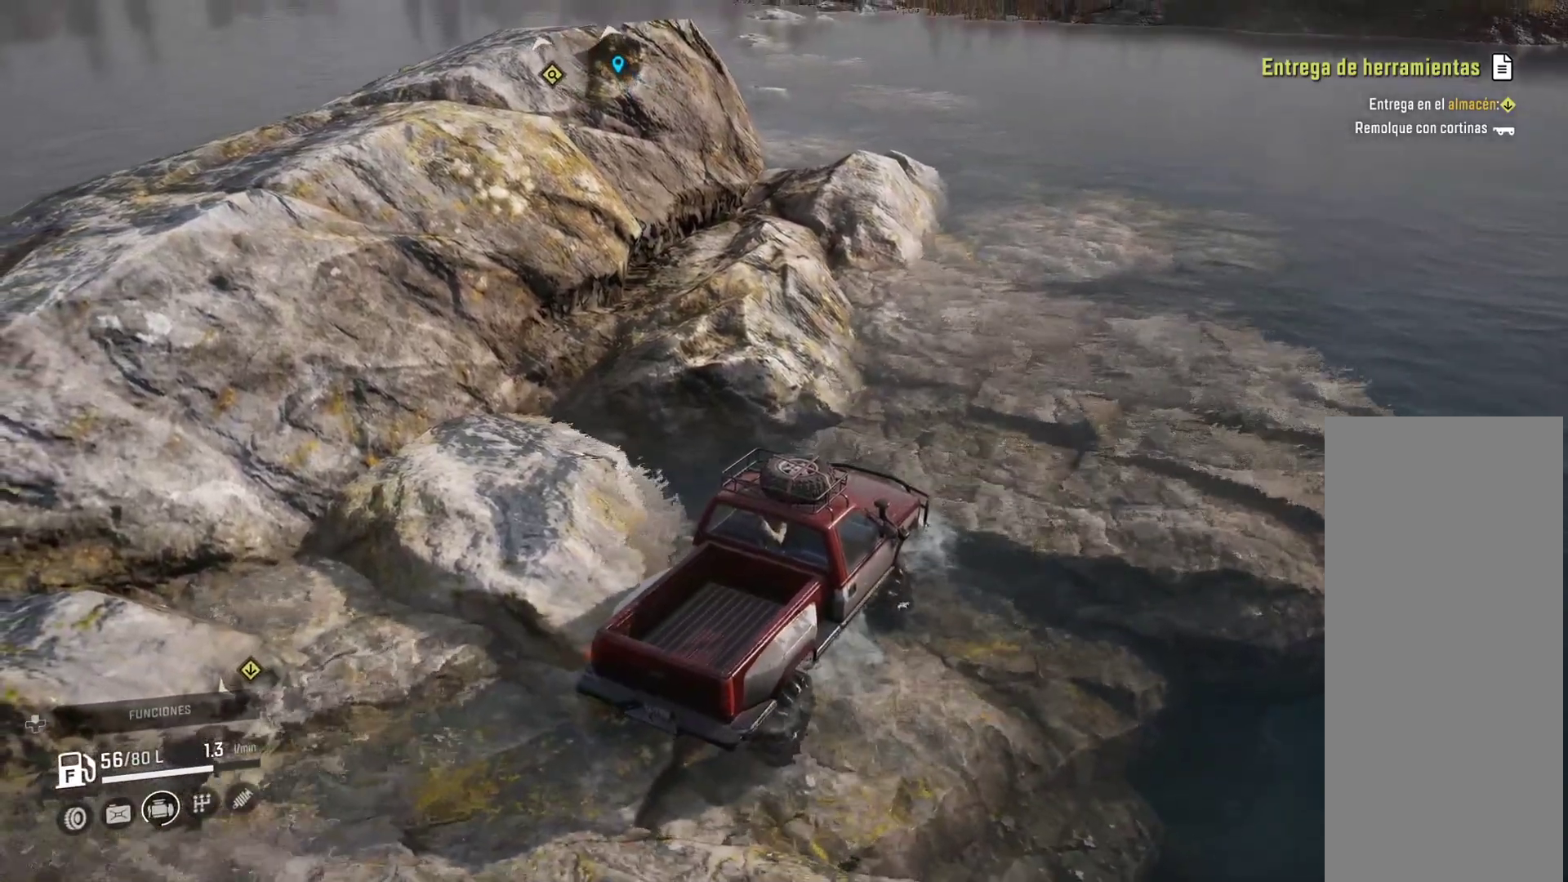
{"dt_ms": 500, "buttons": ["R2"], "left_stick": "center", "right_stick": "center", "events": []}
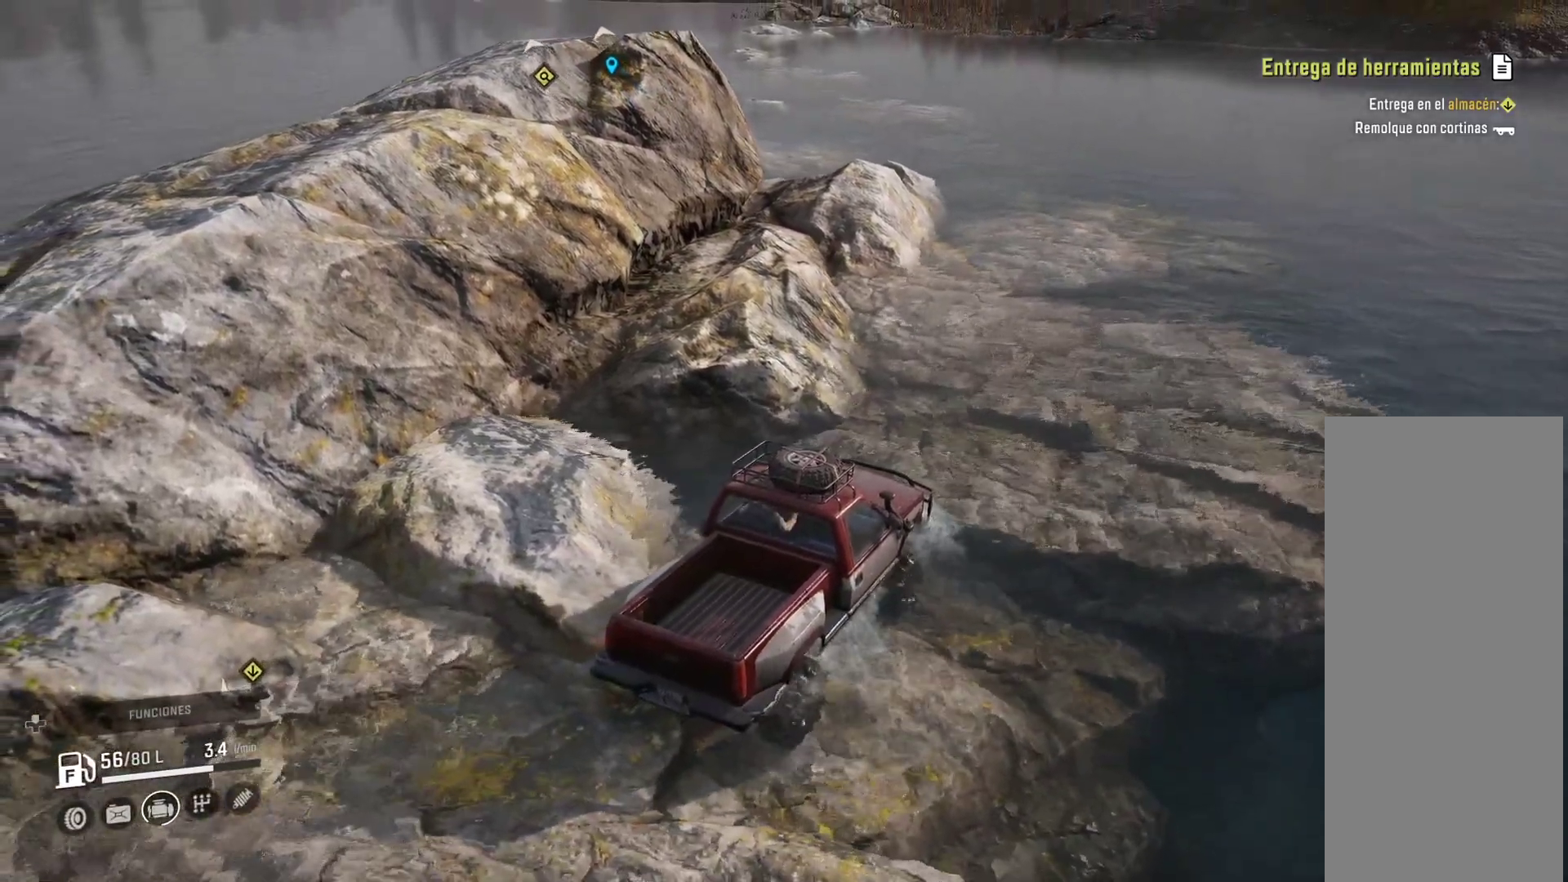
{"dt_ms": 500, "buttons": ["R2"], "left_stick": "center", "right_stick": "center", "events": []}
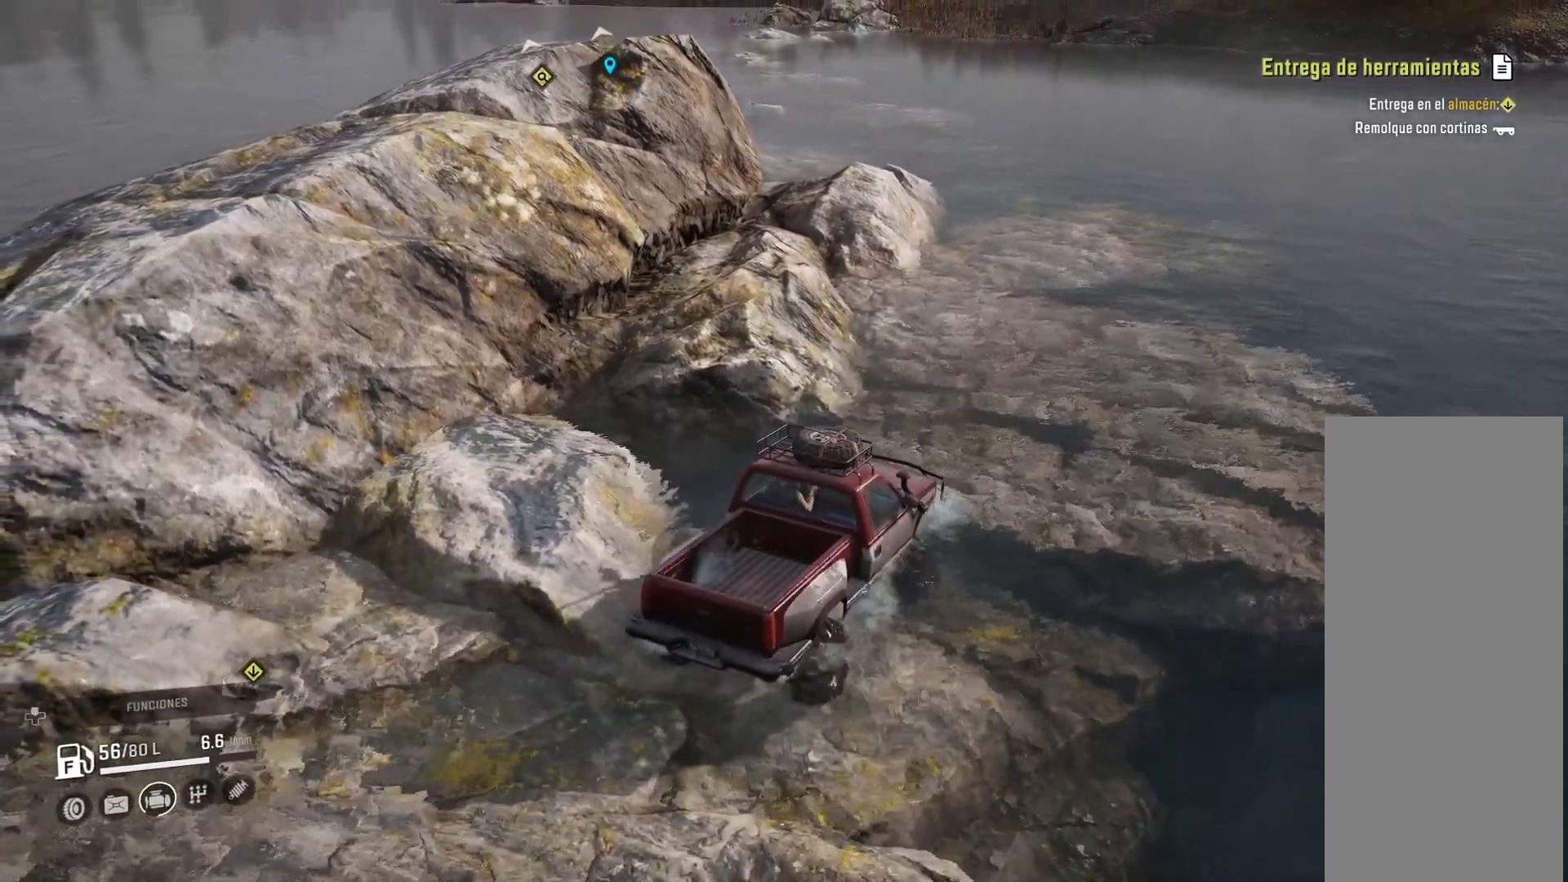
{"dt_ms": 500, "buttons": ["R2"], "left_stick": "center", "right_stick": "center", "events": []}
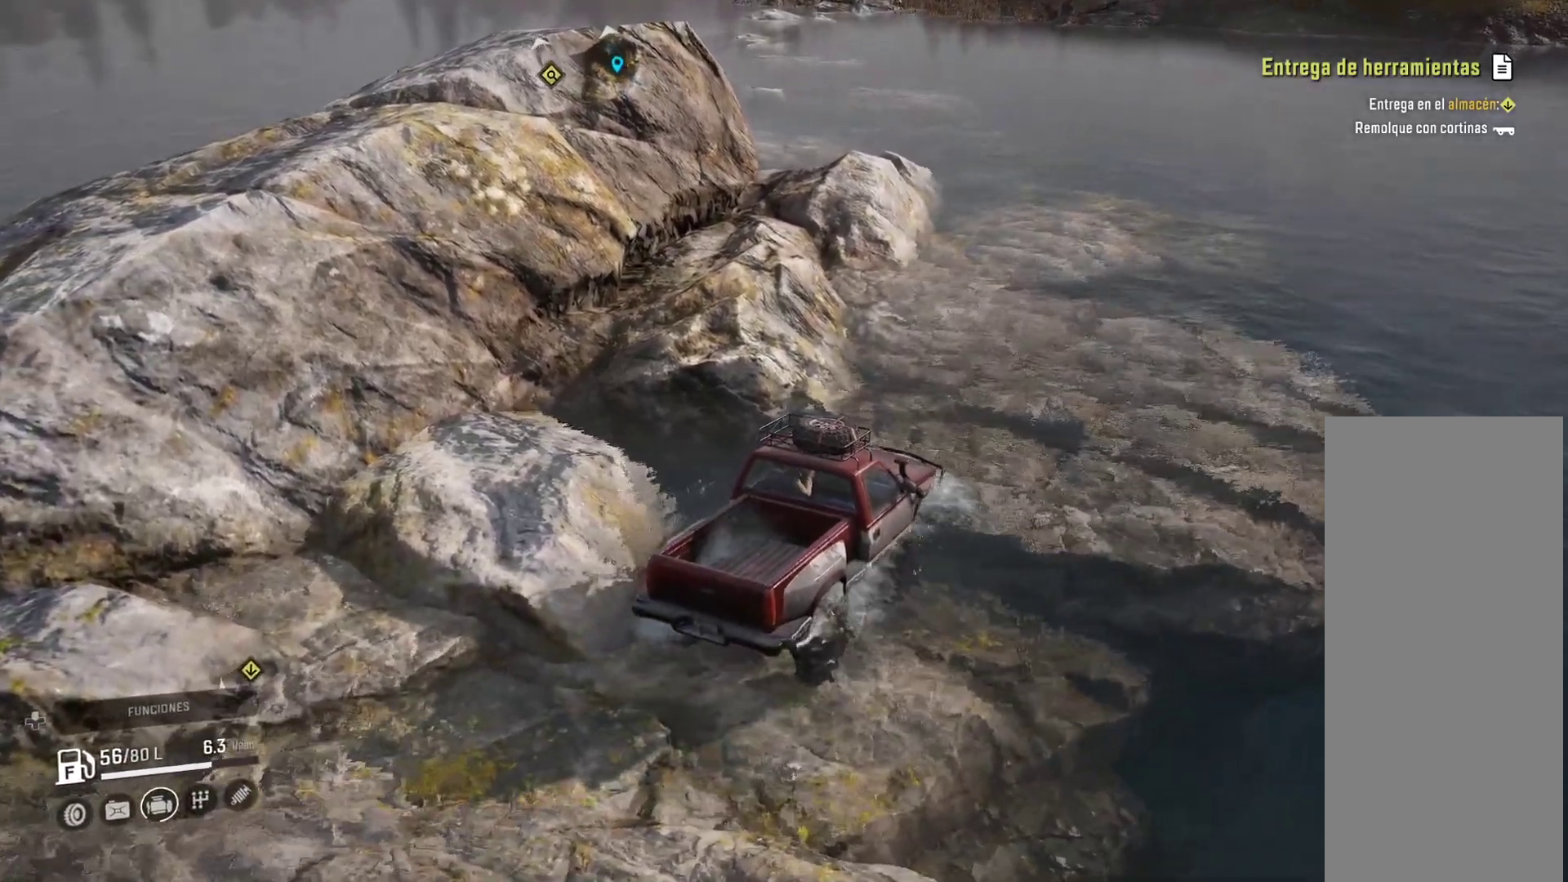
{"dt_ms": 500, "buttons": [], "left_stick": "center", "right_stick": "center", "events": [[33, "R2", "up"]]}
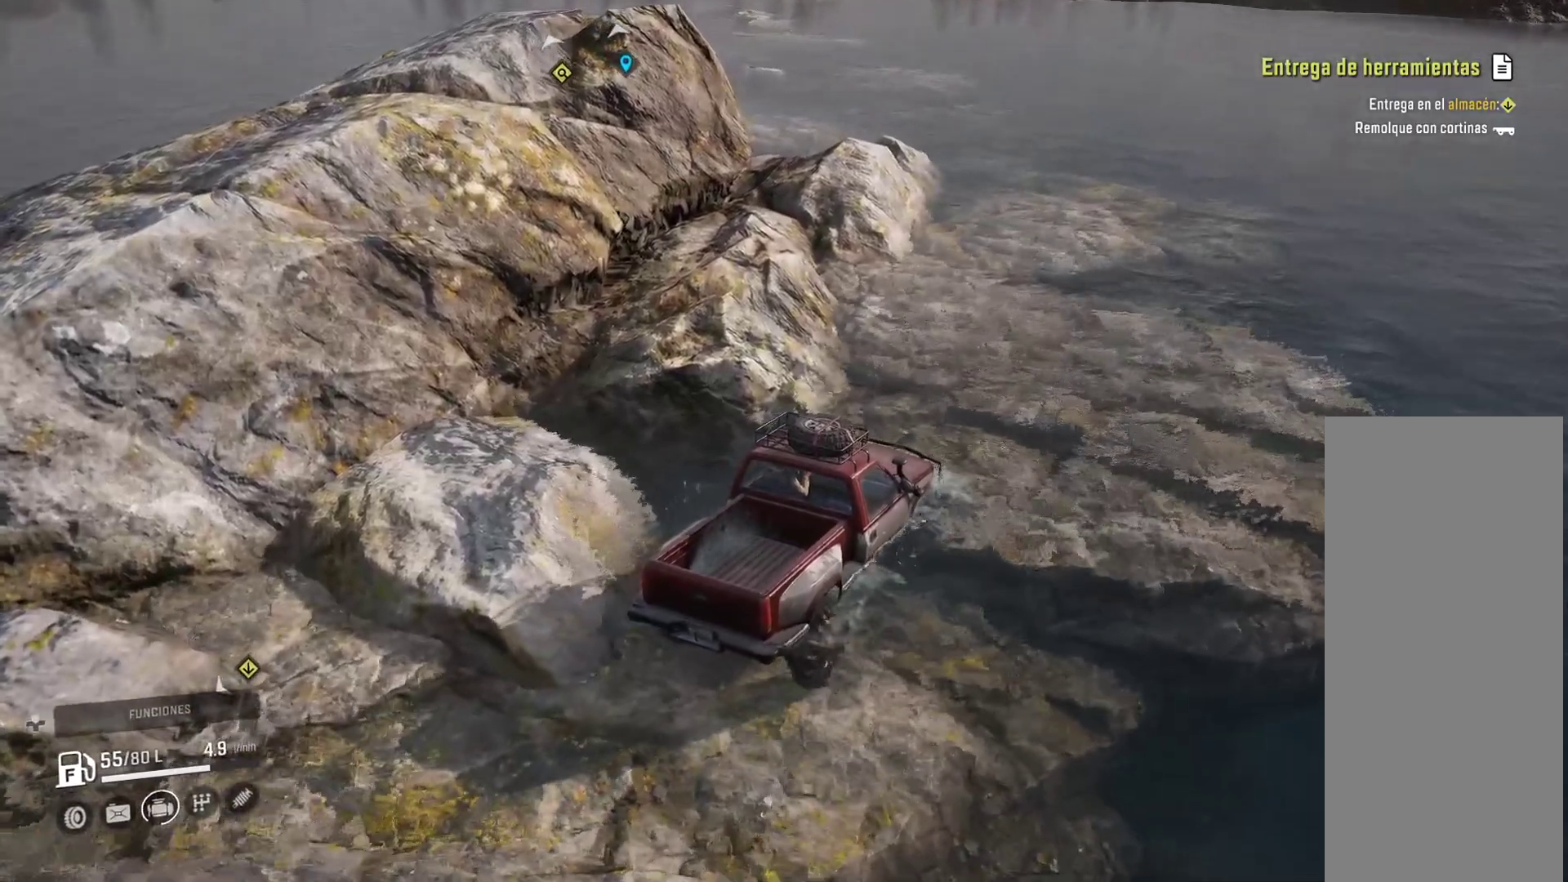
{"dt_ms": 500, "buttons": [], "left_stick": "center", "right_stick": "center", "events": []}
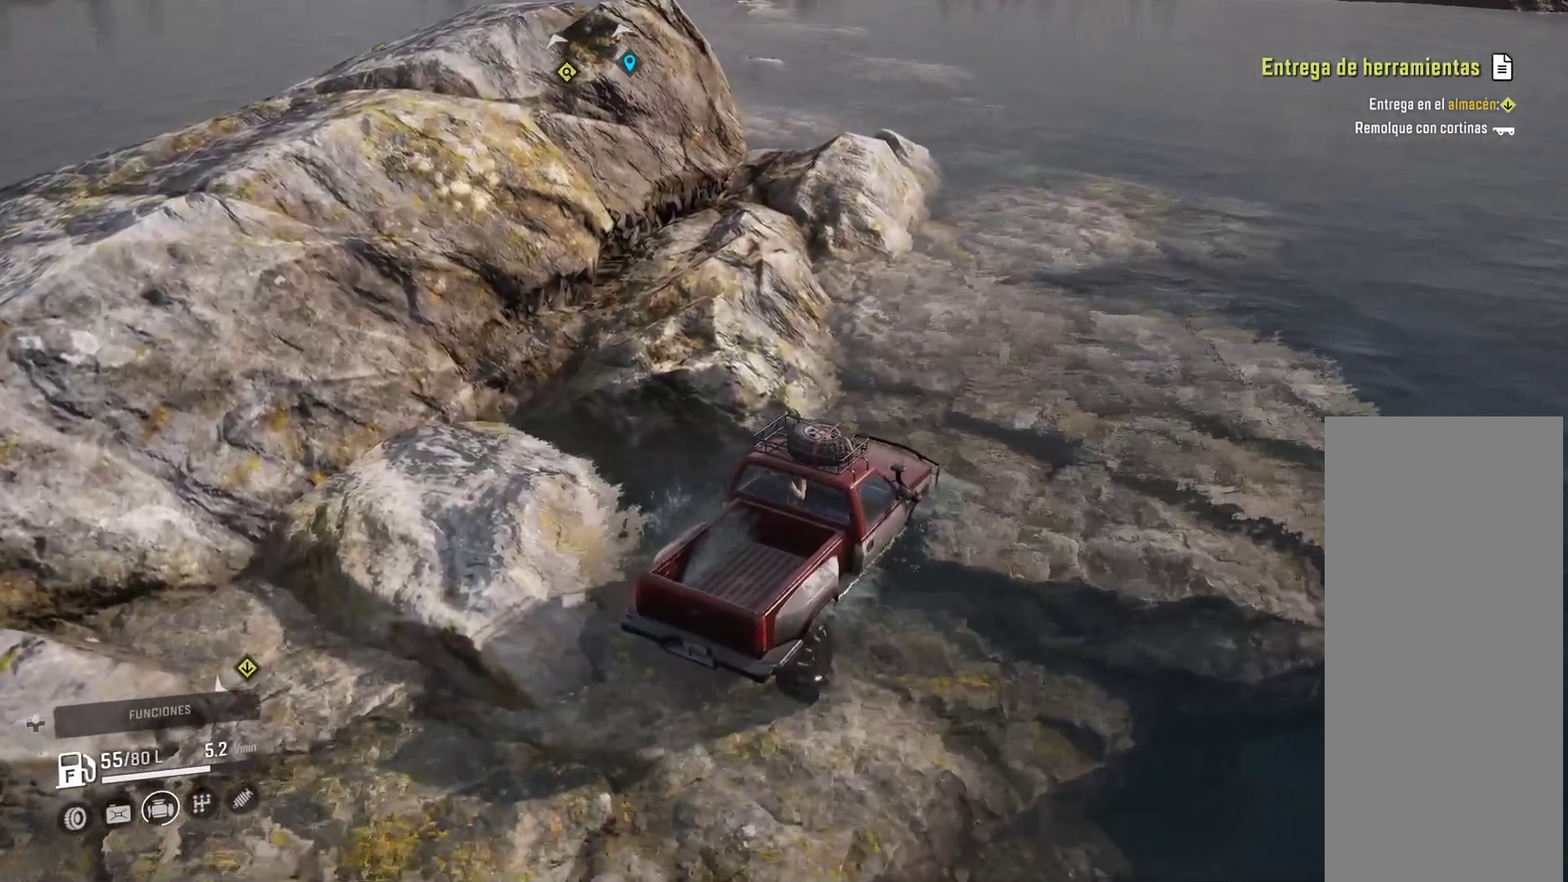
{"dt_ms": 500, "buttons": [], "left_stick": "center", "right_stick": "center", "events": []}
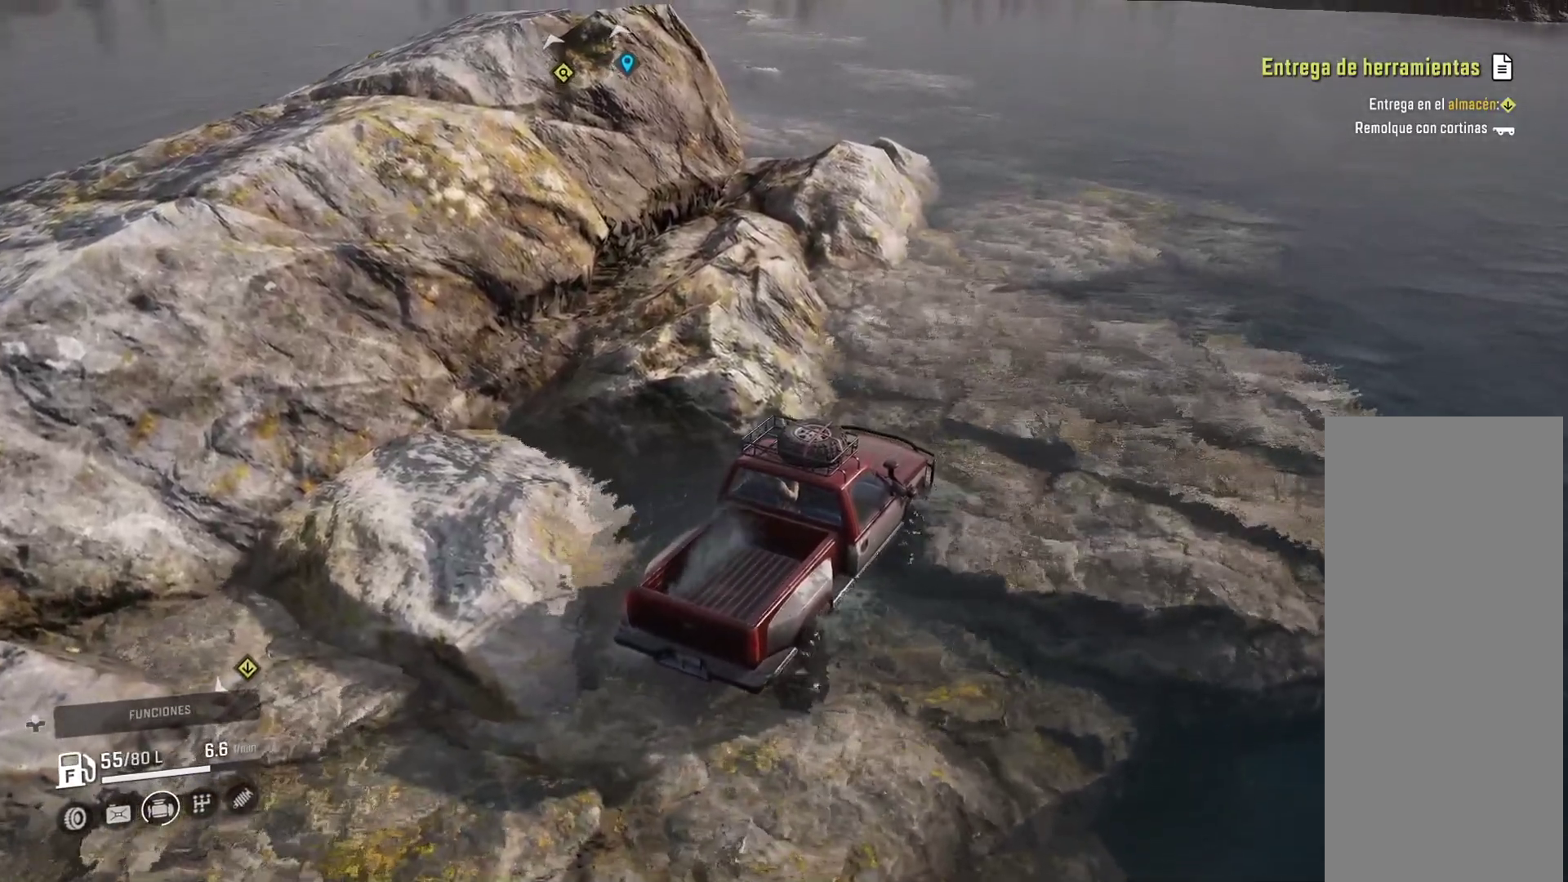
{"dt_ms": 500, "buttons": [], "left_stick": "right", "right_stick": "center", "events": [[167, "left_stick", "right"]]}
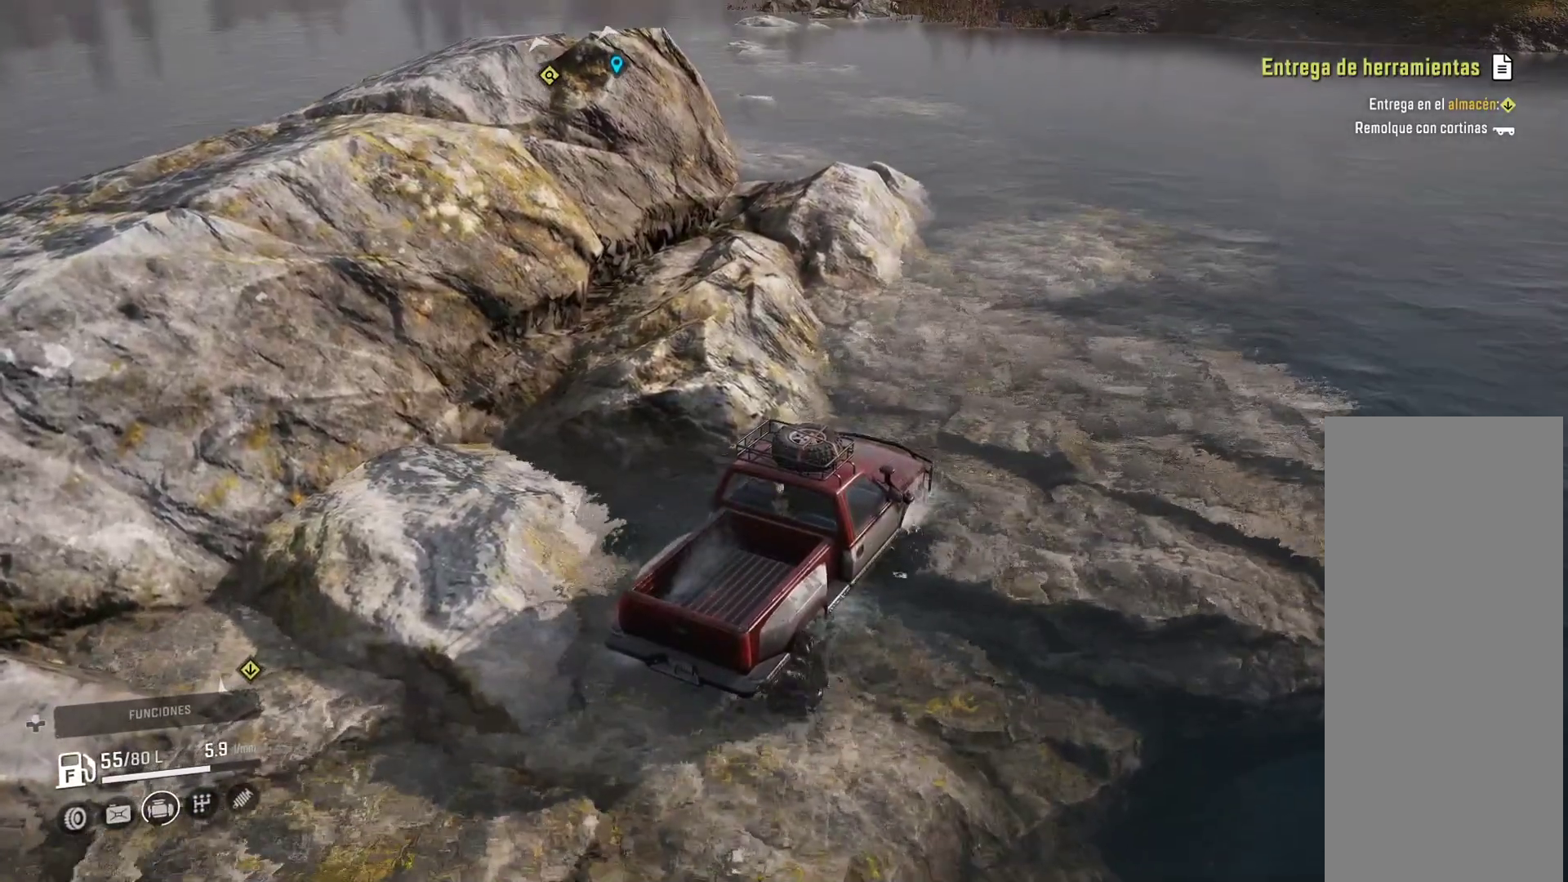
{"dt_ms": 500, "buttons": [], "left_stick": "right", "right_stick": "center", "events": []}
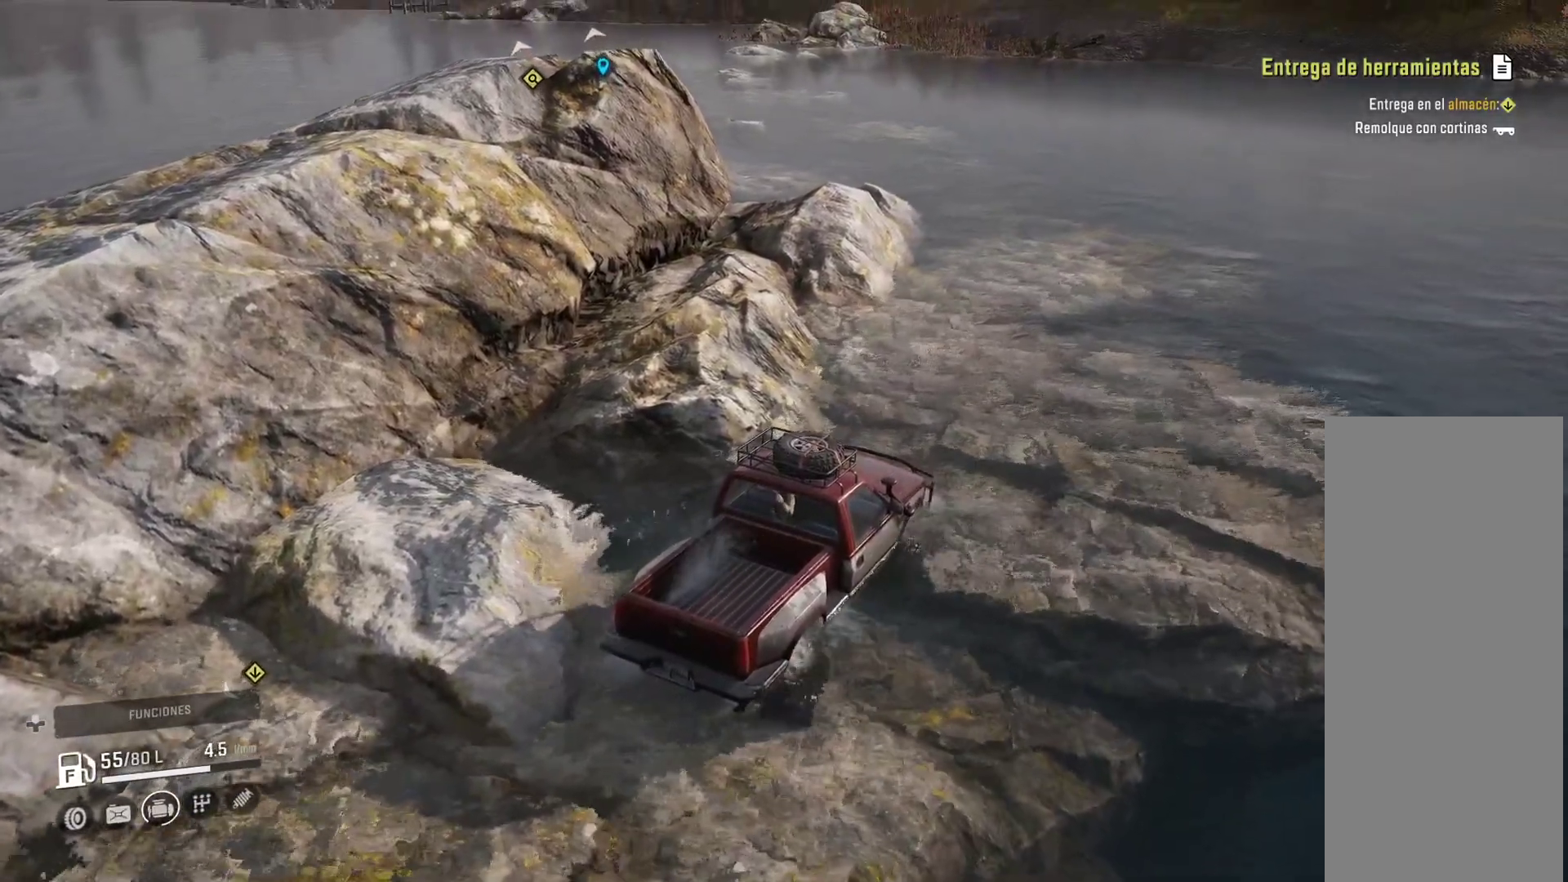
{"dt_ms": 500, "buttons": [], "left_stick": "center", "right_stick": "center", "events": [[150, "left_stick", "center"]]}
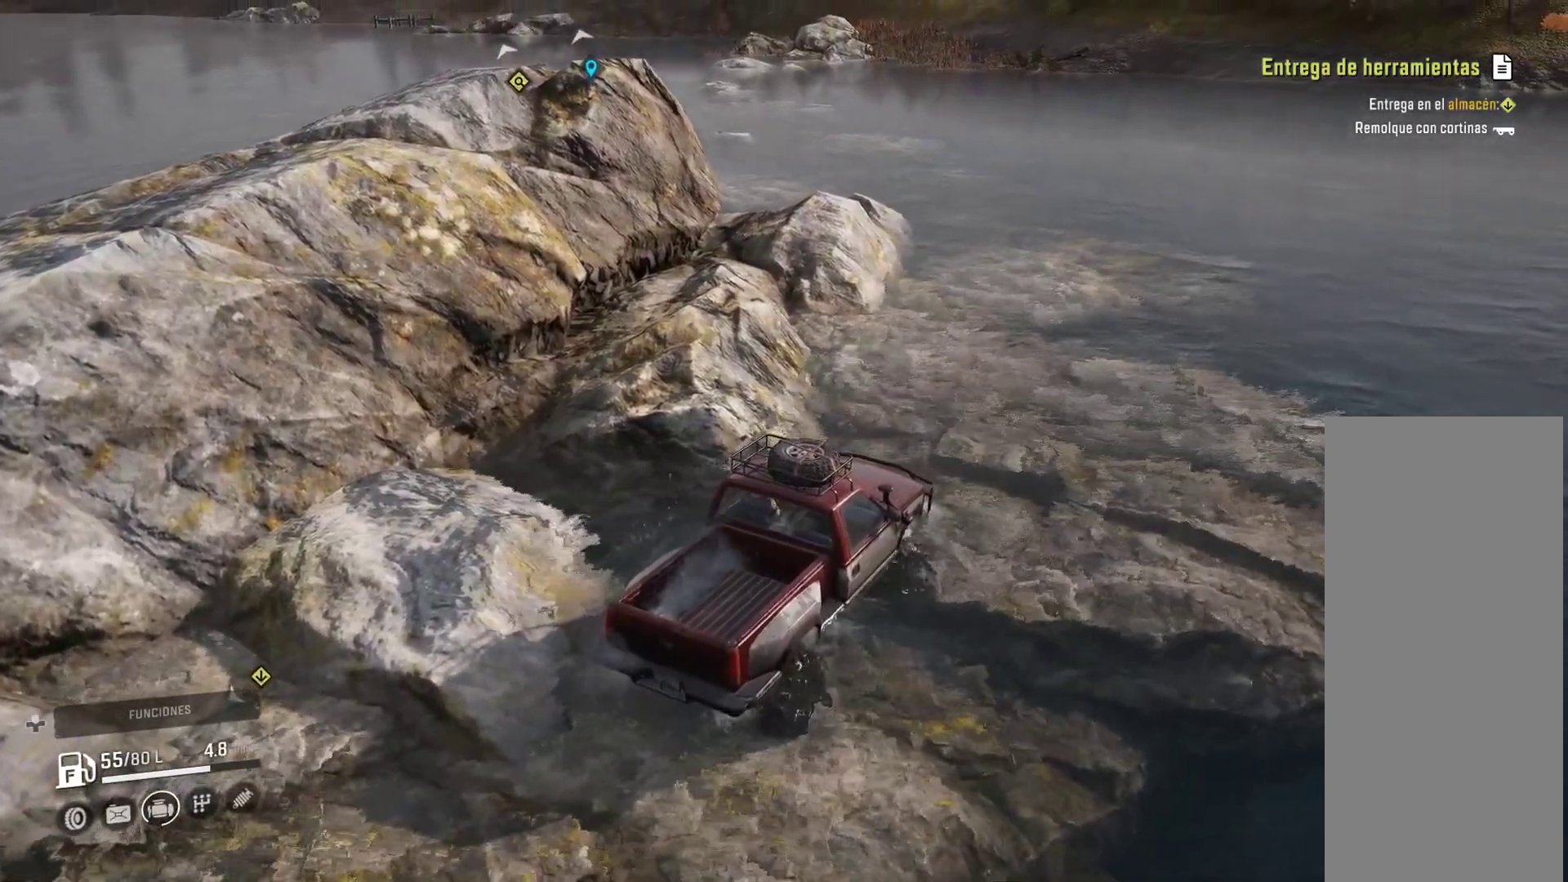
{"dt_ms": 500, "buttons": [], "left_stick": "center", "right_stick": "center", "events": []}
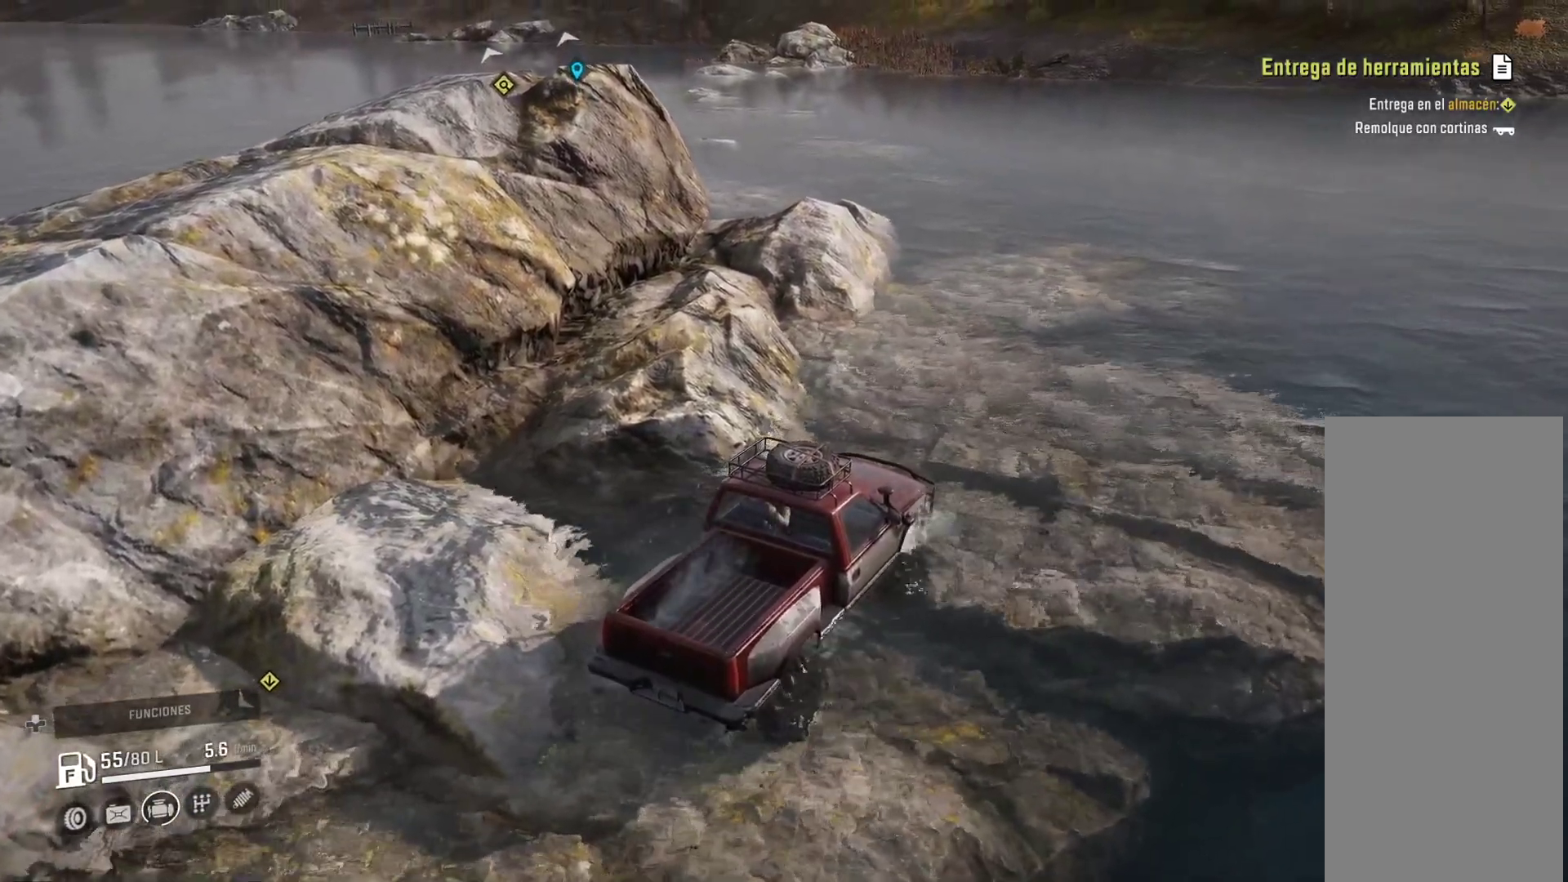
{"dt_ms": 500, "buttons": [], "left_stick": "center", "right_stick": "center", "events": []}
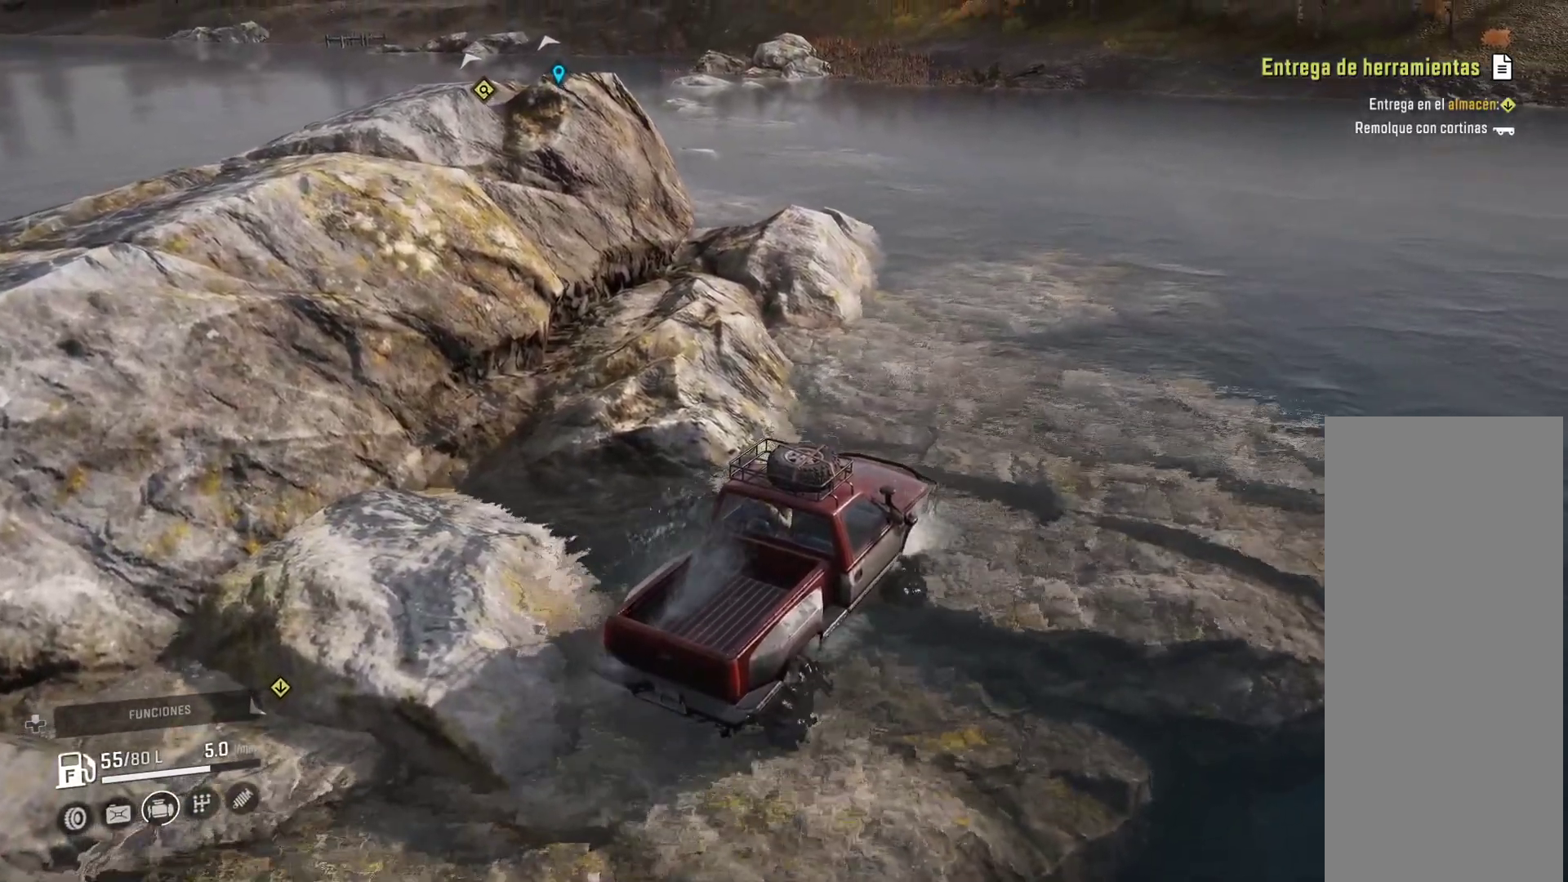
{"dt_ms": 500, "buttons": [], "left_stick": "right", "right_stick": "center", "events": [[483, "left_stick", "right"]]}